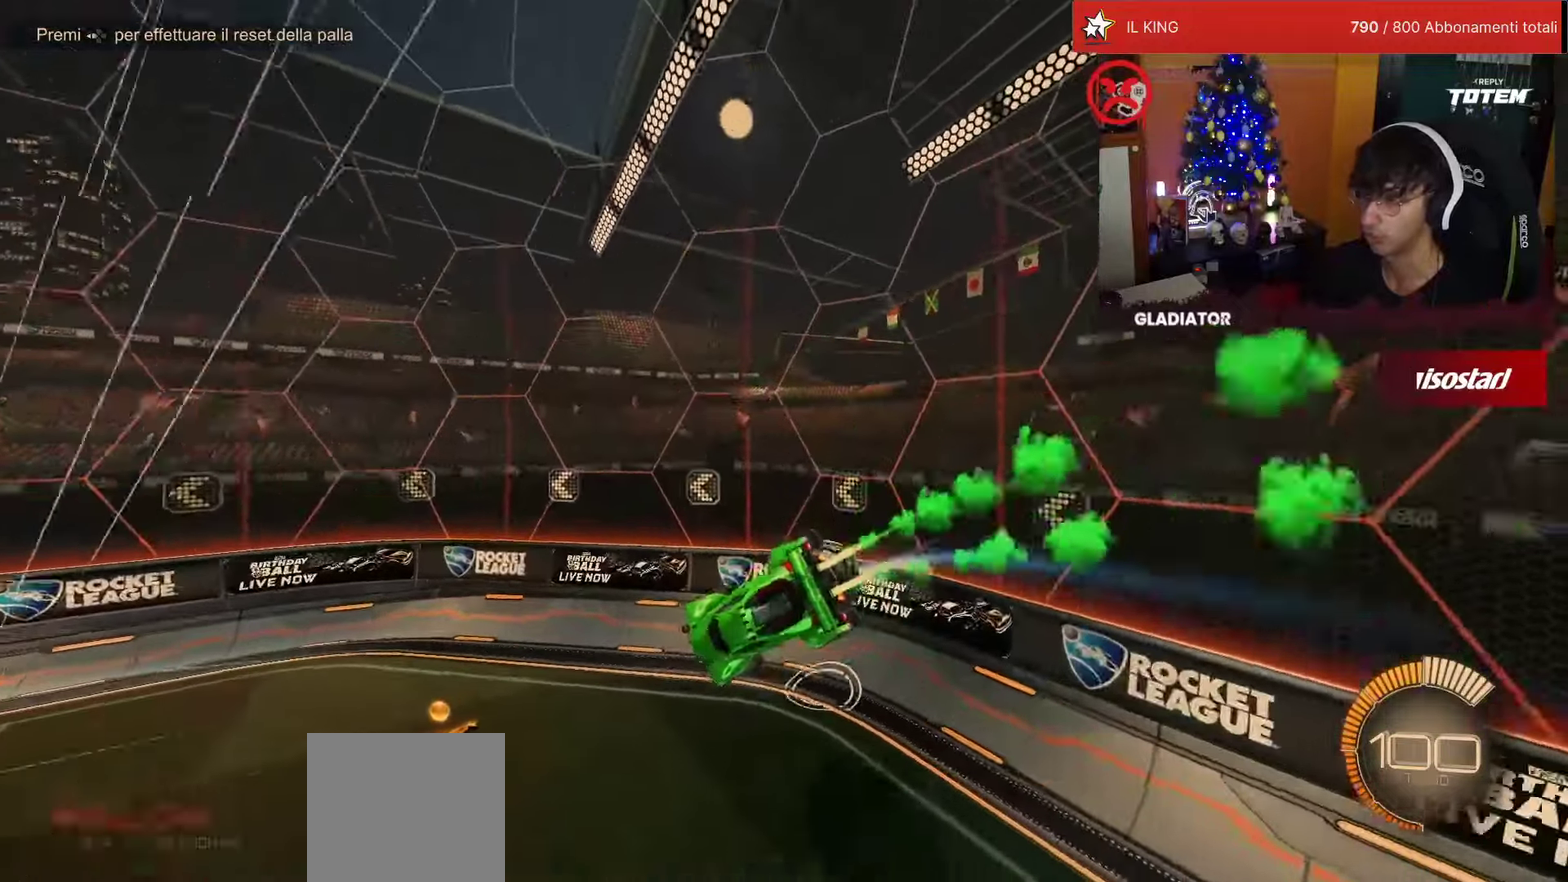
Gameplay with a controller (PlayStation layout); each line is a JSON object with the inputs held at the frame after it (dt_ms = milliseconds from this image to that frame). "events" lists button and stick changes between this image and that frame as [ms after this image, input, new state], when the widget could be followed in between. Not read: L3 R3.
{"dt_ms": 500, "buttons": ["R1", "R2"], "left_stick": "center"}
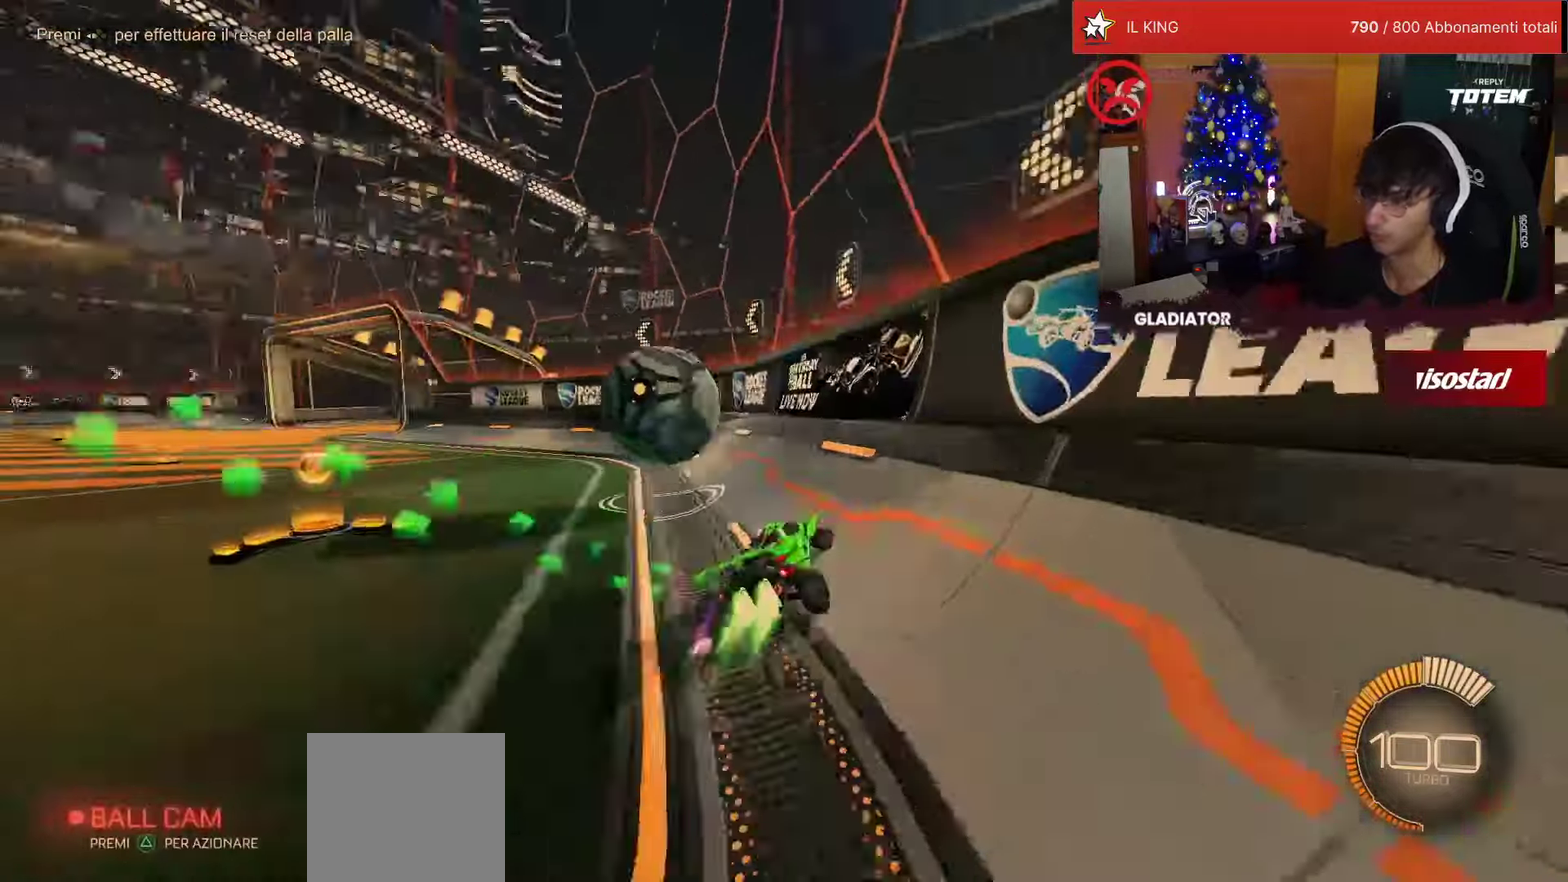
{"dt_ms": 500, "buttons": ["L2"], "left_stick": "left", "events": [[100, "left_stick", "left"], [233, "left_stick", "center"], [300, "left_stick", "left"], [366, "R1", "up"], [433, "R2", "up"], [450, "L2", "down"]]}
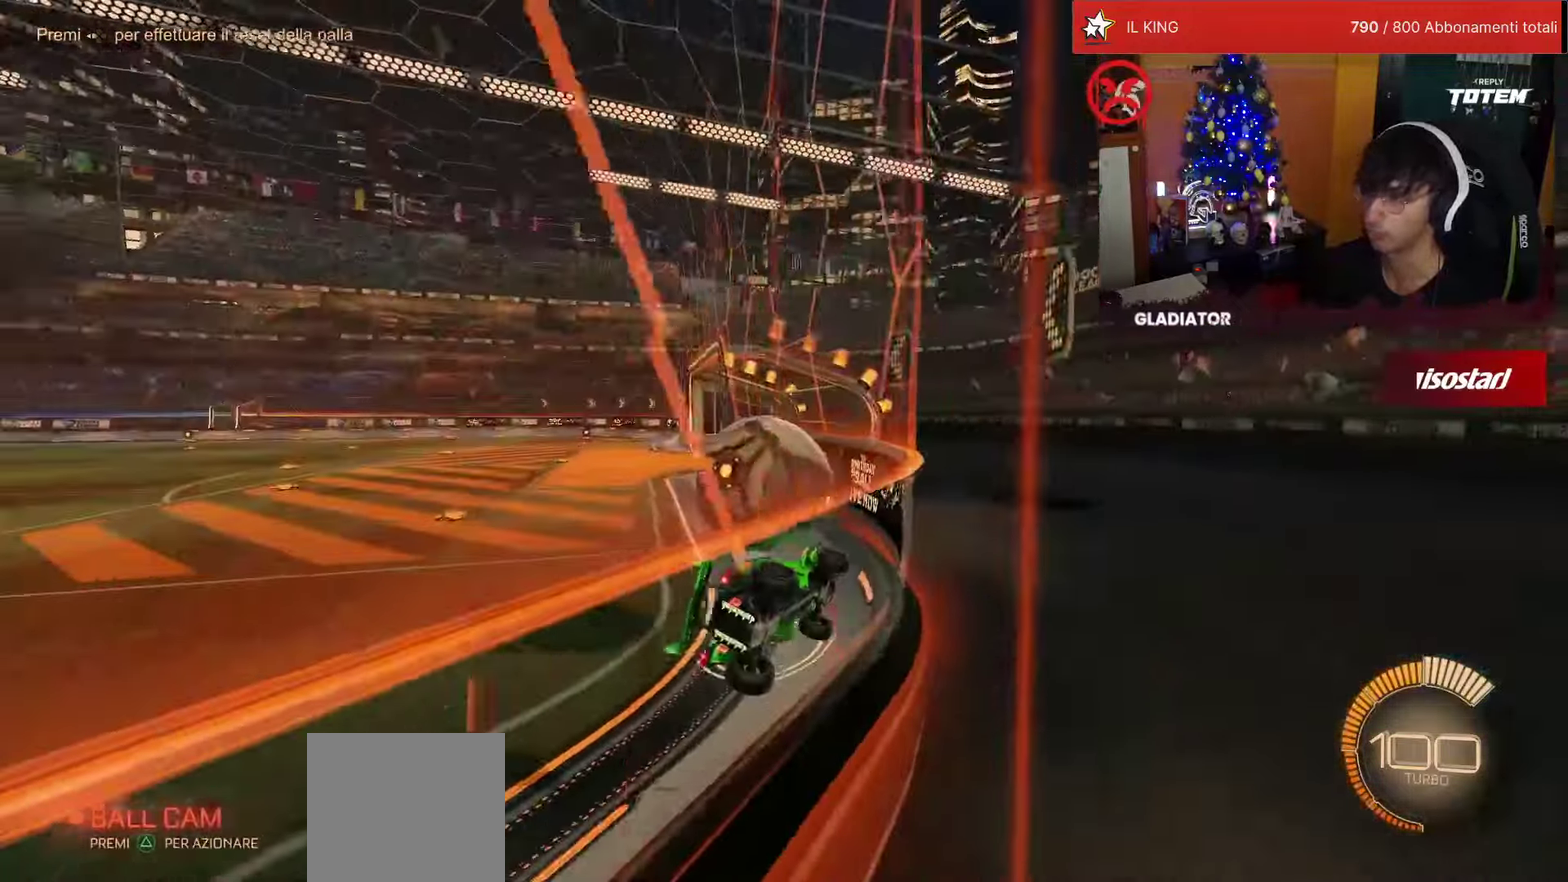
{"dt_ms": 500, "buttons": ["R1", "R2"], "left_stick": "center", "events": [[100, "L2", "up"], [150, "R2", "down"], [383, "R1", "down"], [383, "left_stick", "center"]]}
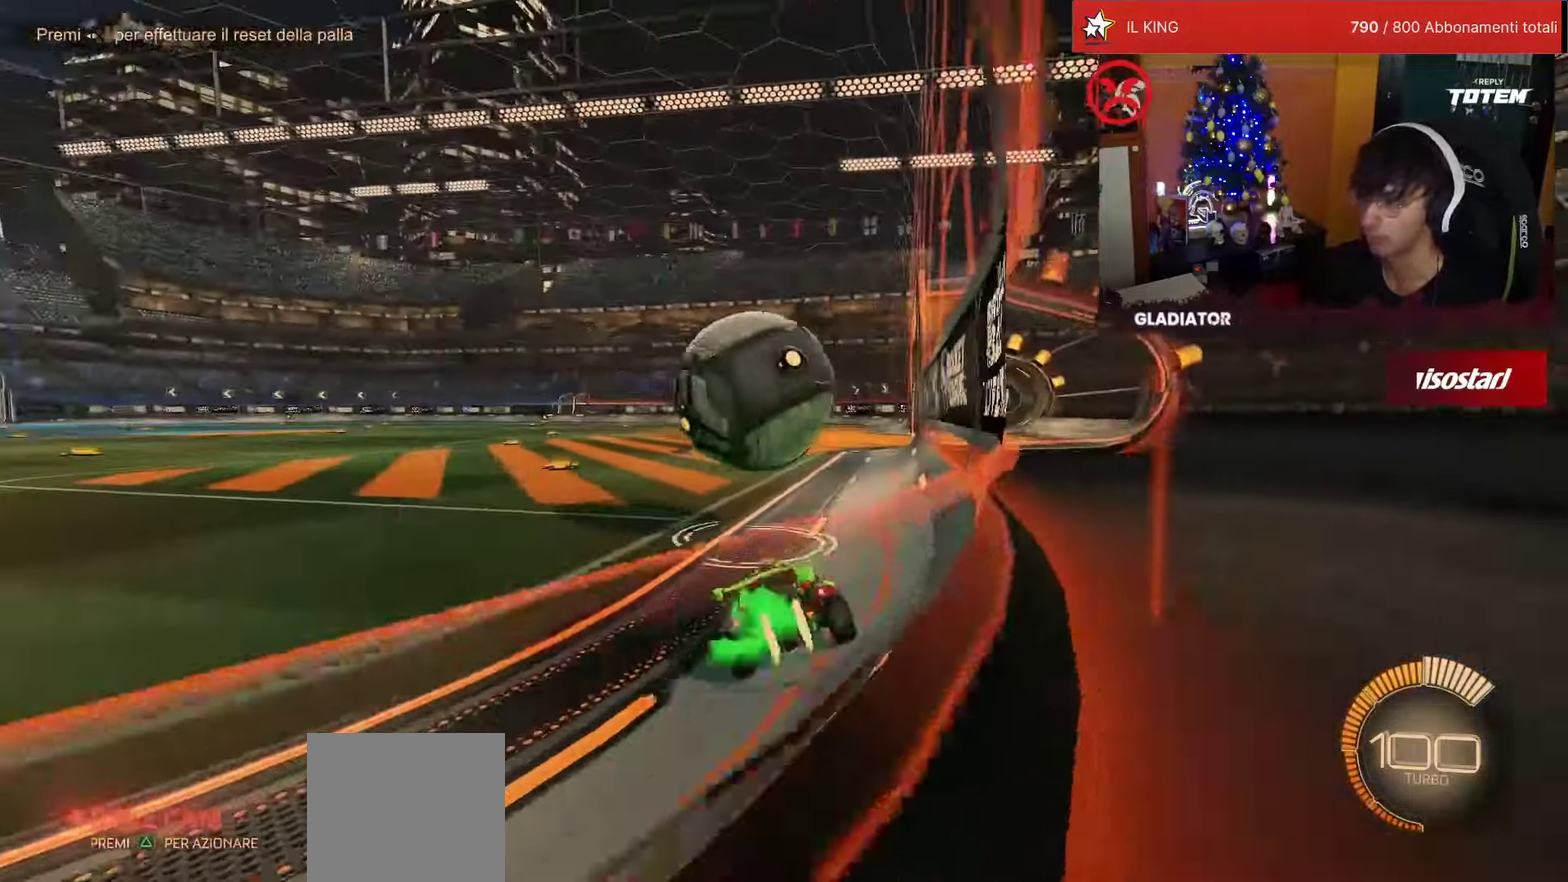
{"dt_ms": 500, "buttons": ["R1", "R2"], "left_stick": "center", "events": []}
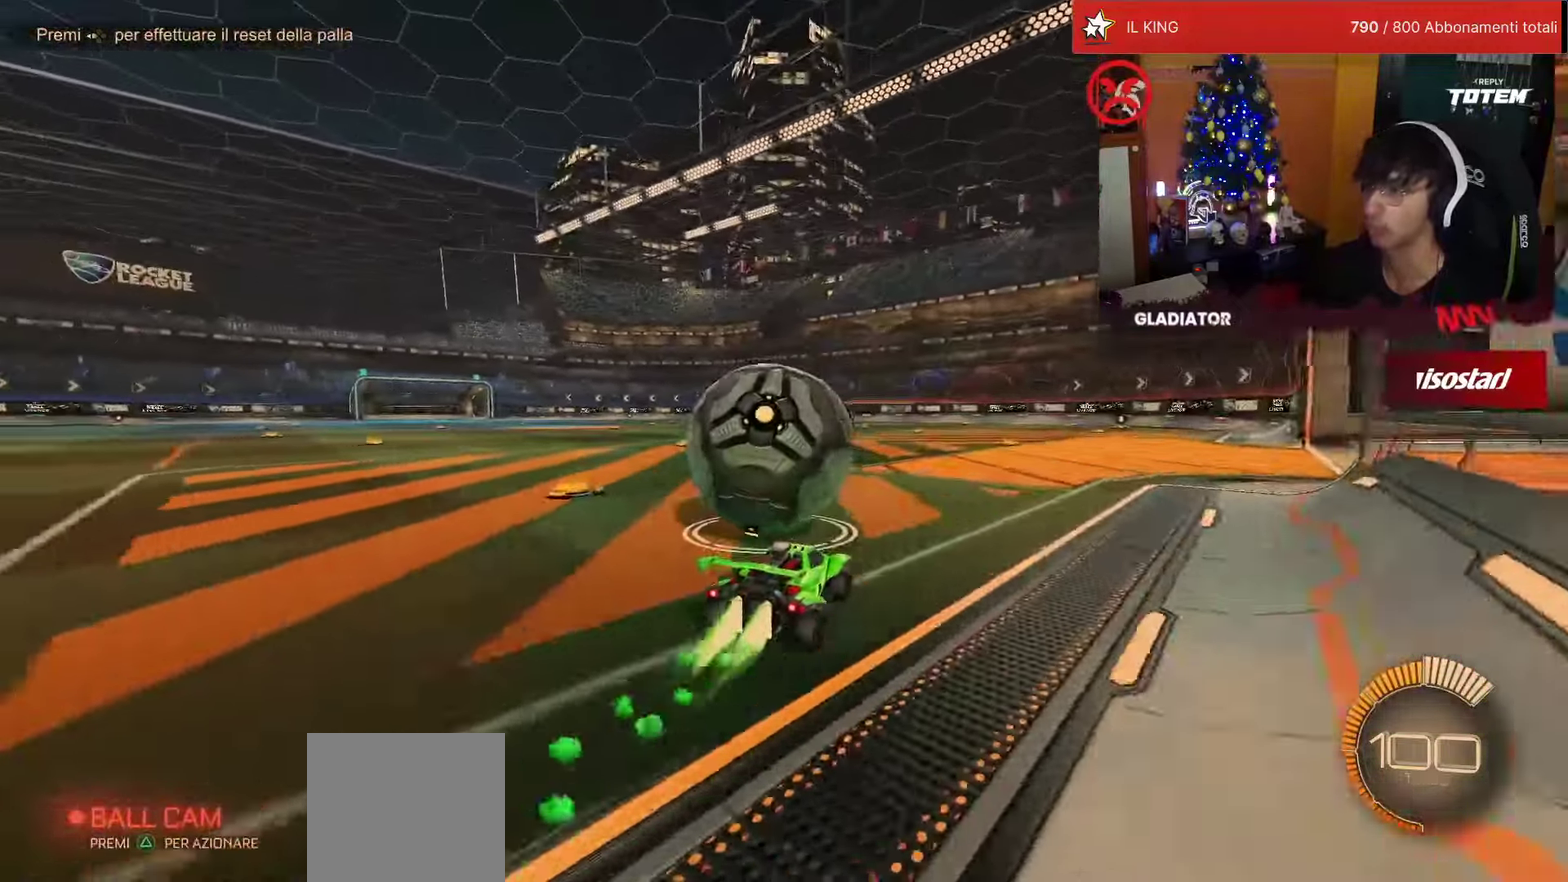
{"dt_ms": 500, "buttons": ["R1", "R2"], "left_stick": "center", "events": [[16, "CROSS", "down"], [83, "CROSS", "up"], [83, "L1", "down"], [133, "CROSS", "down"], [233, "CROSS", "up"], [233, "L1", "up"], [316, "SQUARE", "down"], [366, "SQUARE", "up"]]}
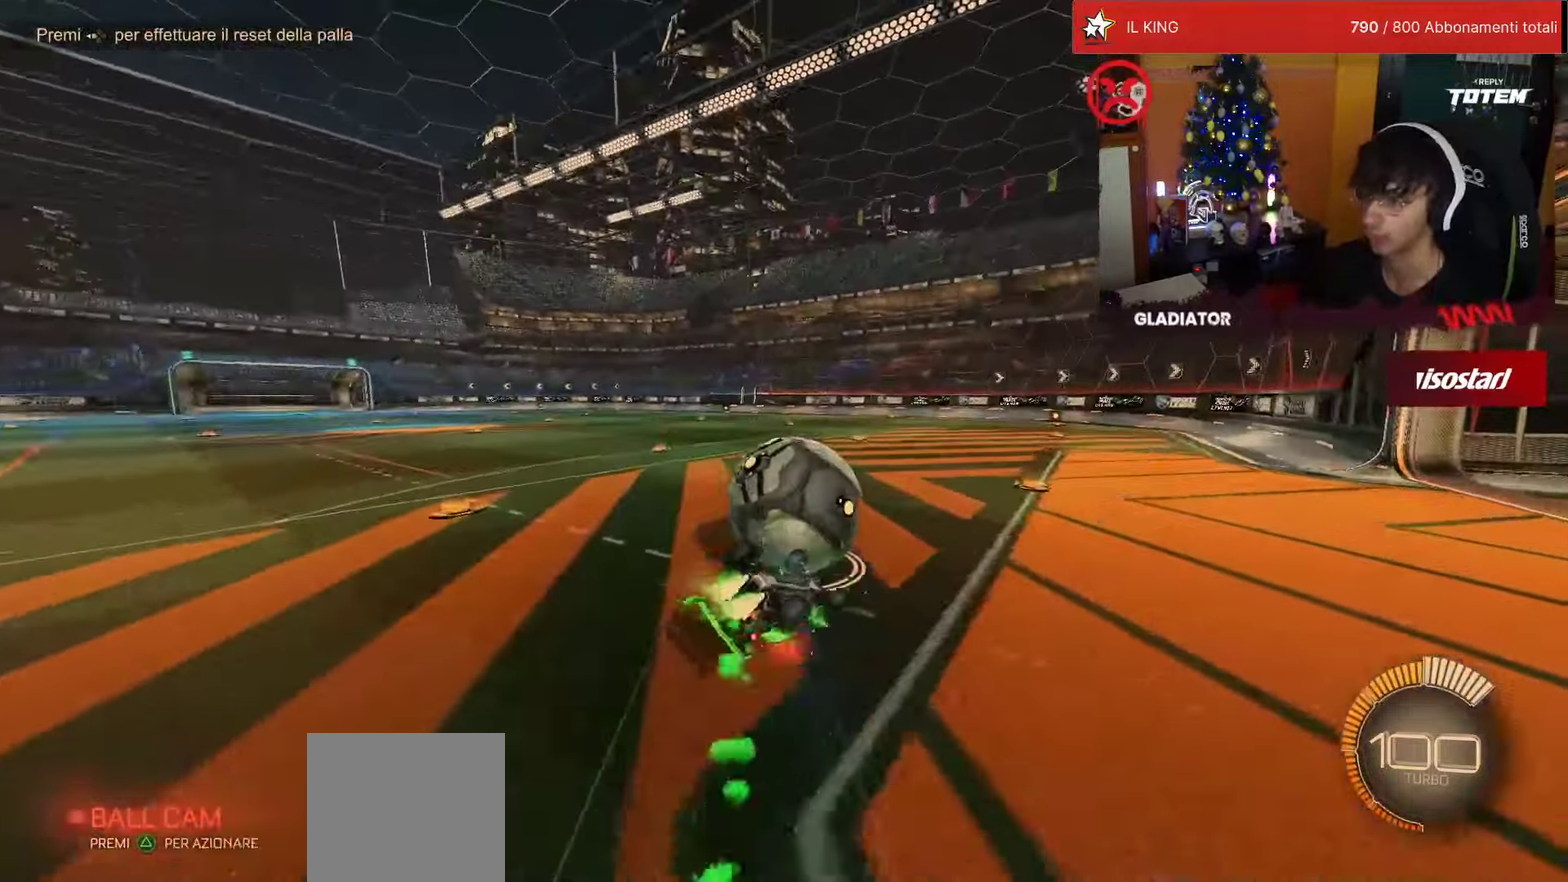
{"dt_ms": 500, "buttons": ["R2"], "left_stick": "center", "events": [[33, "R1", "up"], [83, "SQUARE", "down"], [100, "L1", "down"], [150, "SQUARE", "up"], [216, "SQUARE", "down"], [300, "SQUARE", "up"], [383, "L1", "up"]]}
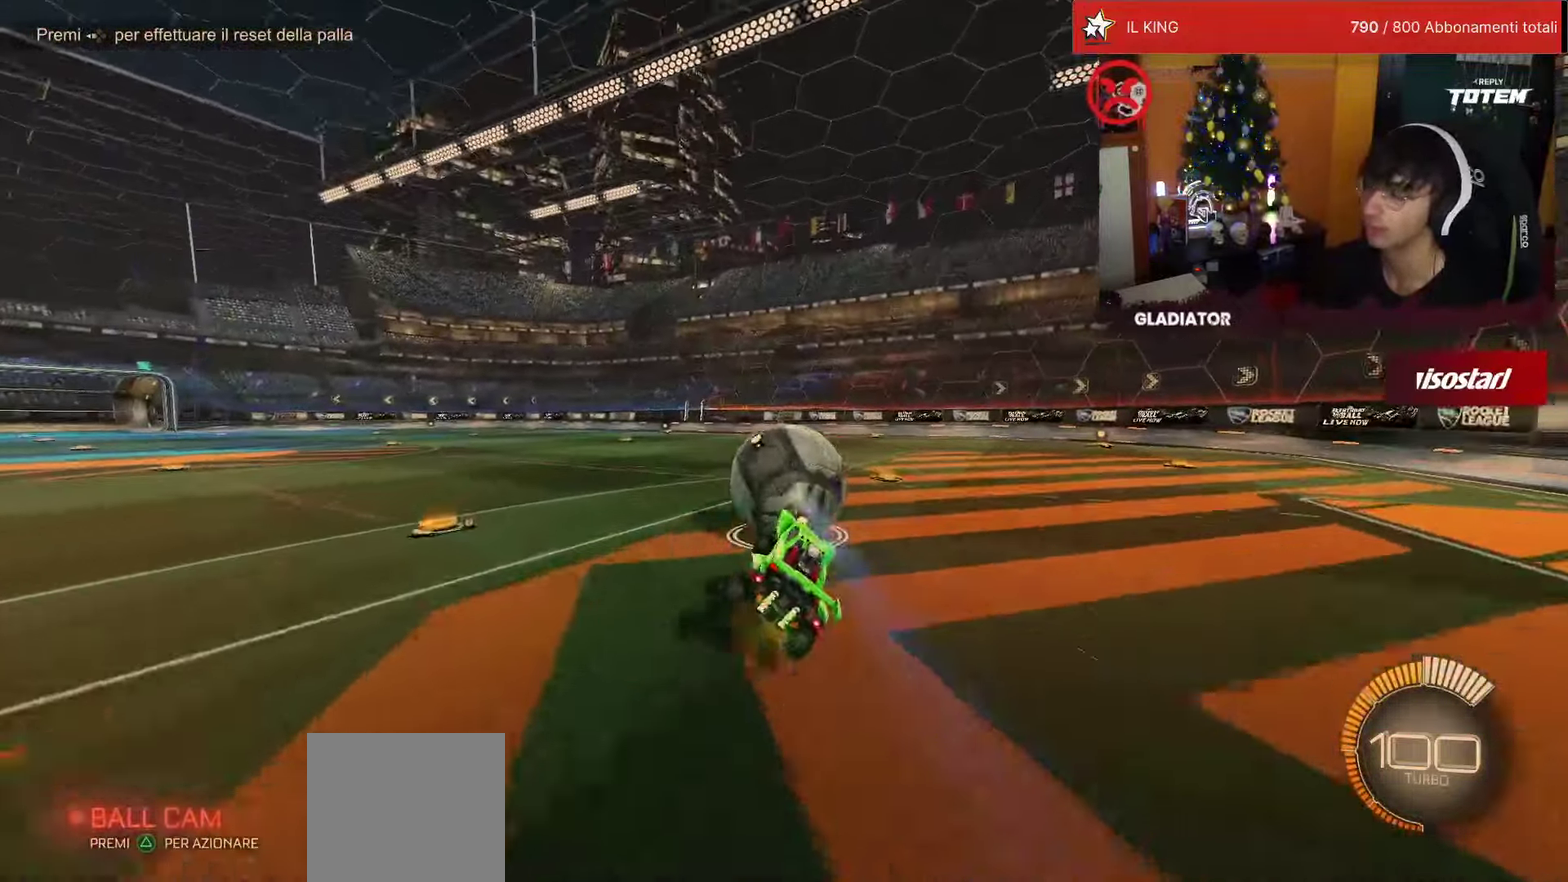
{"dt_ms": 500, "buttons": ["R2"], "left_stick": "center", "events": [[83, "R1", "down"], [466, "R1", "up"]]}
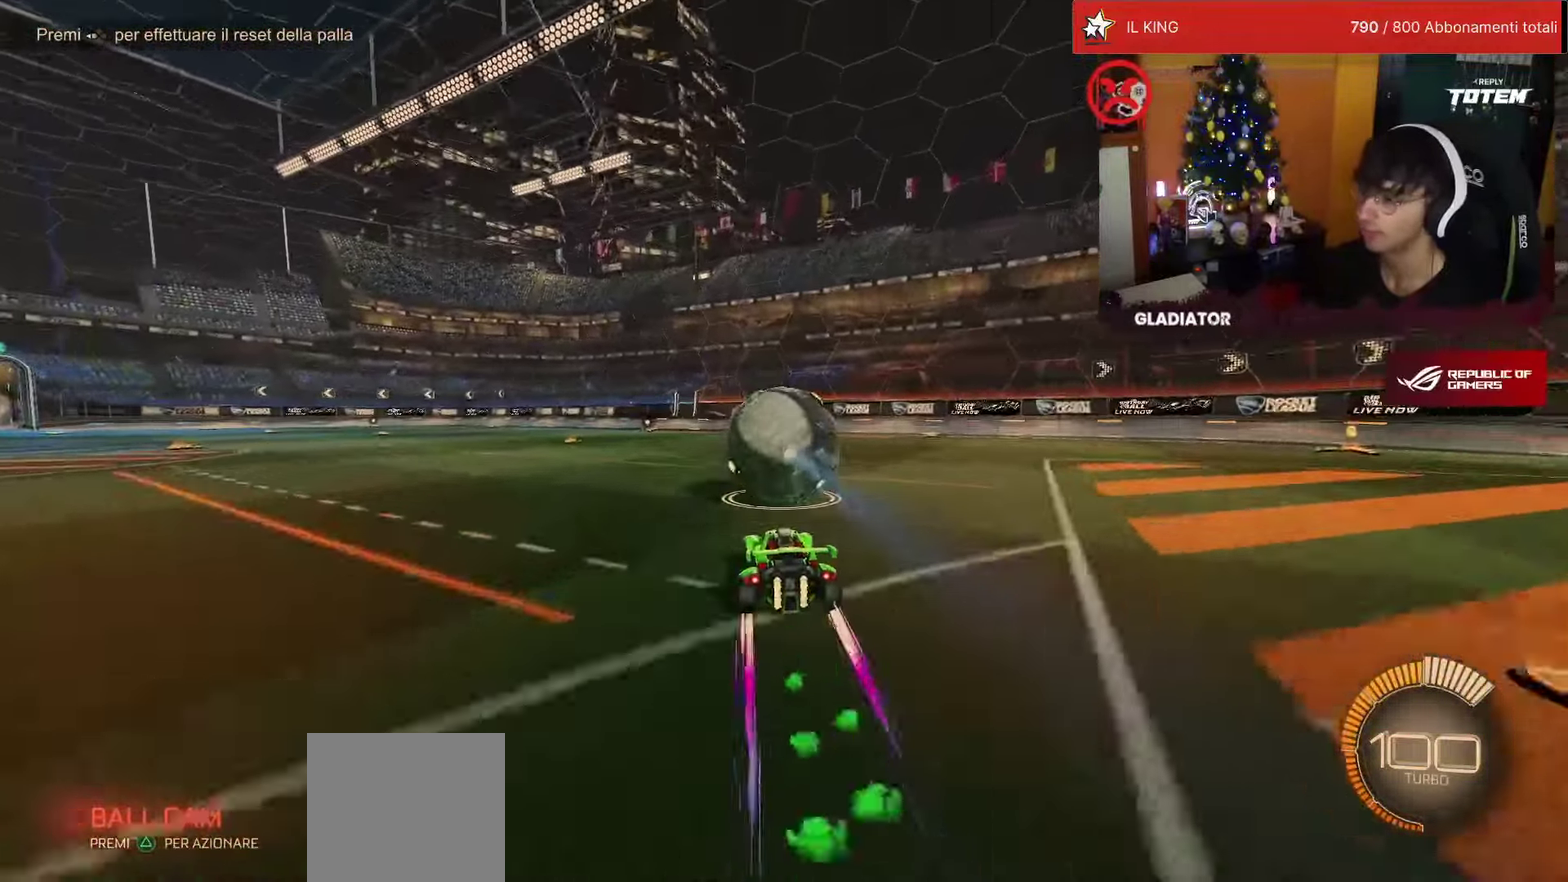
{"dt_ms": 500, "buttons": ["L2"], "left_stick": "center", "events": [[483, "R2", "up"], [500, "L2", "down"]]}
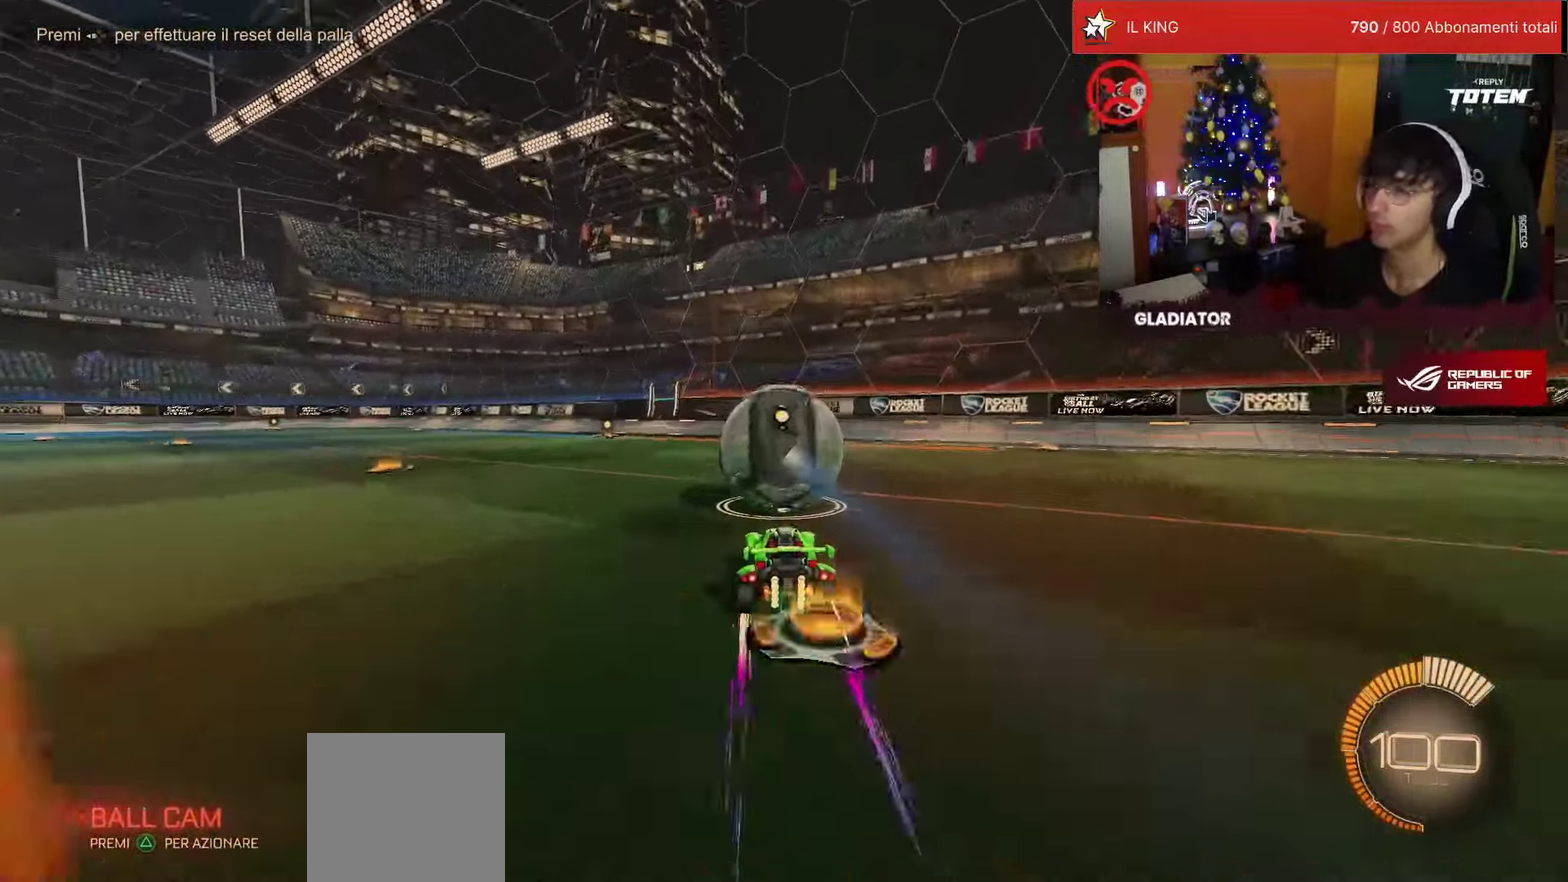
{"dt_ms": 500, "buttons": ["R2"], "left_stick": "center", "events": [[100, "L2", "up"], [200, "R2", "down"]]}
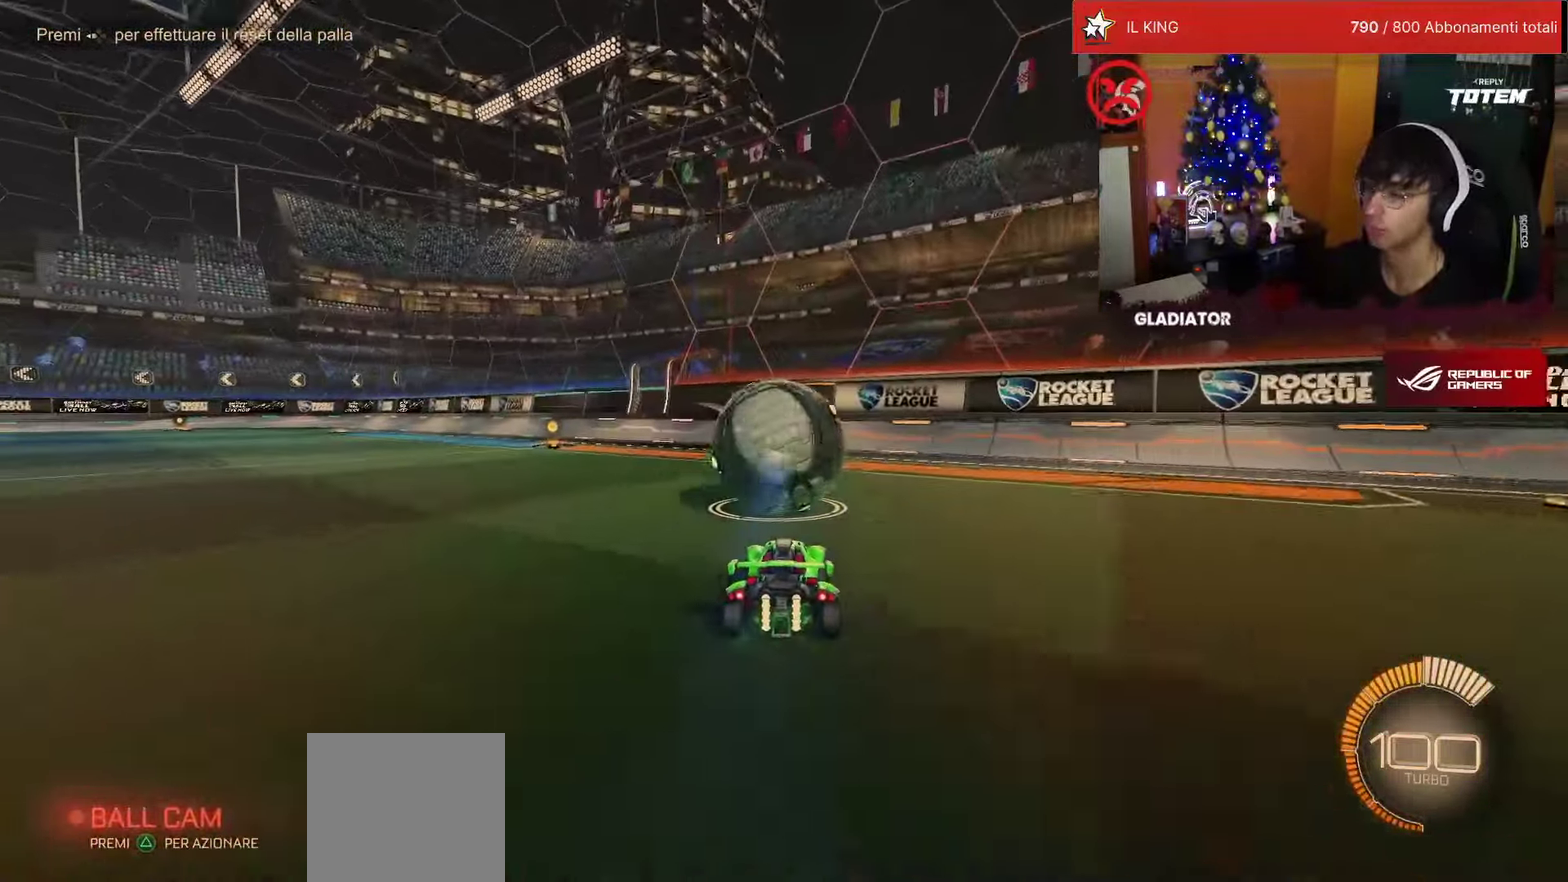
{"dt_ms": 500, "buttons": ["R1", "R2"], "left_stick": "left", "events": [[366, "R1", "down"], [500, "left_stick", "left"]]}
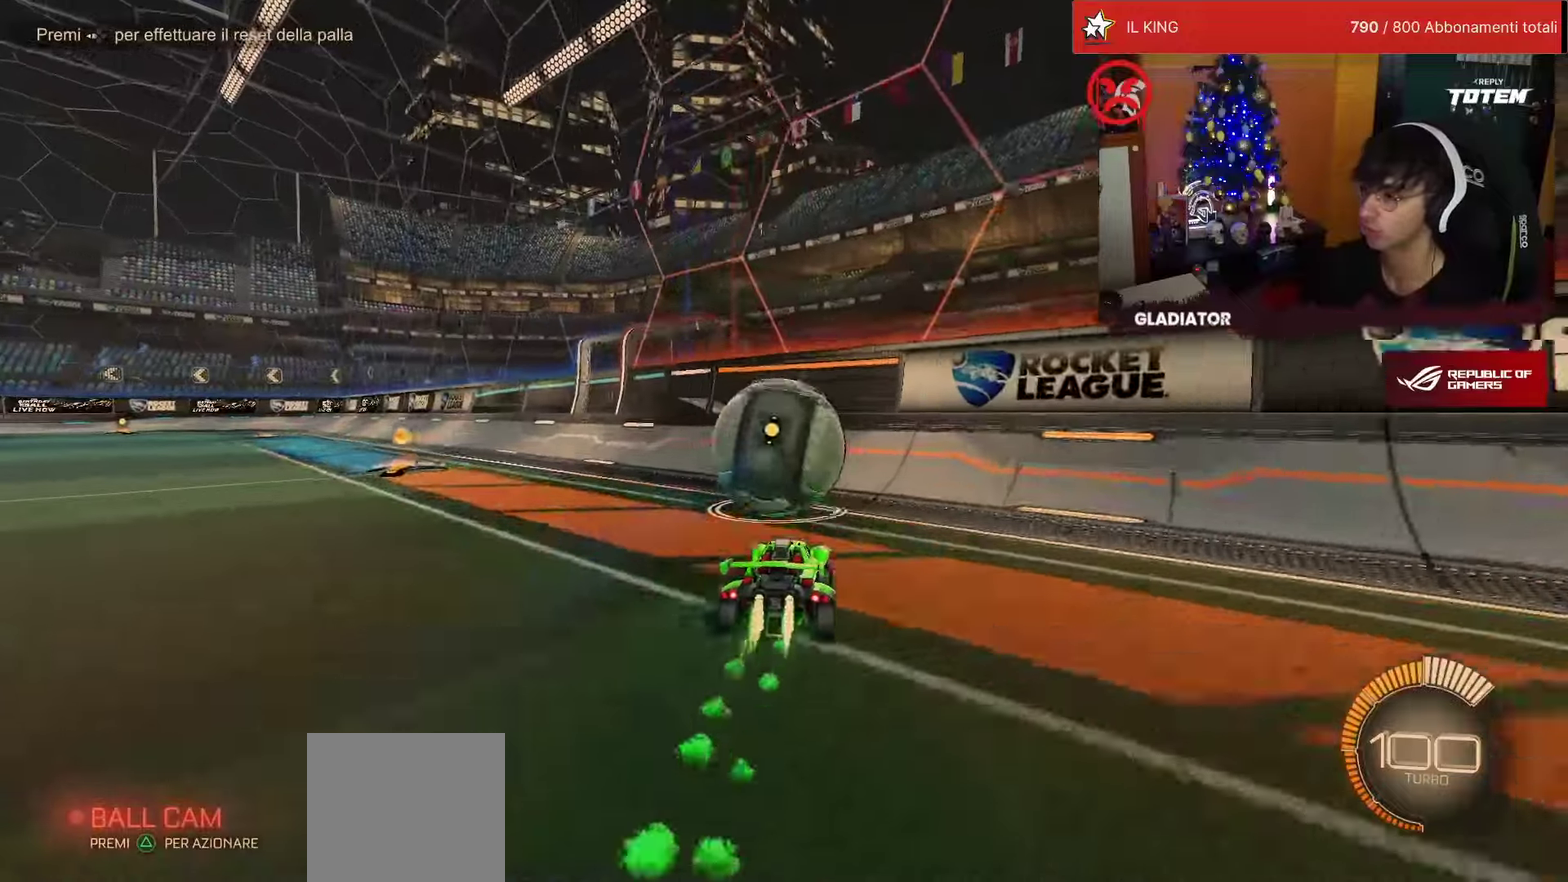
{"dt_ms": 500, "buttons": ["R1", "R2"], "left_stick": "up-right", "events": [[16, "R1", "up"], [66, "left_stick", "center"], [333, "left_stick", "up-right"], [416, "R1", "down"]]}
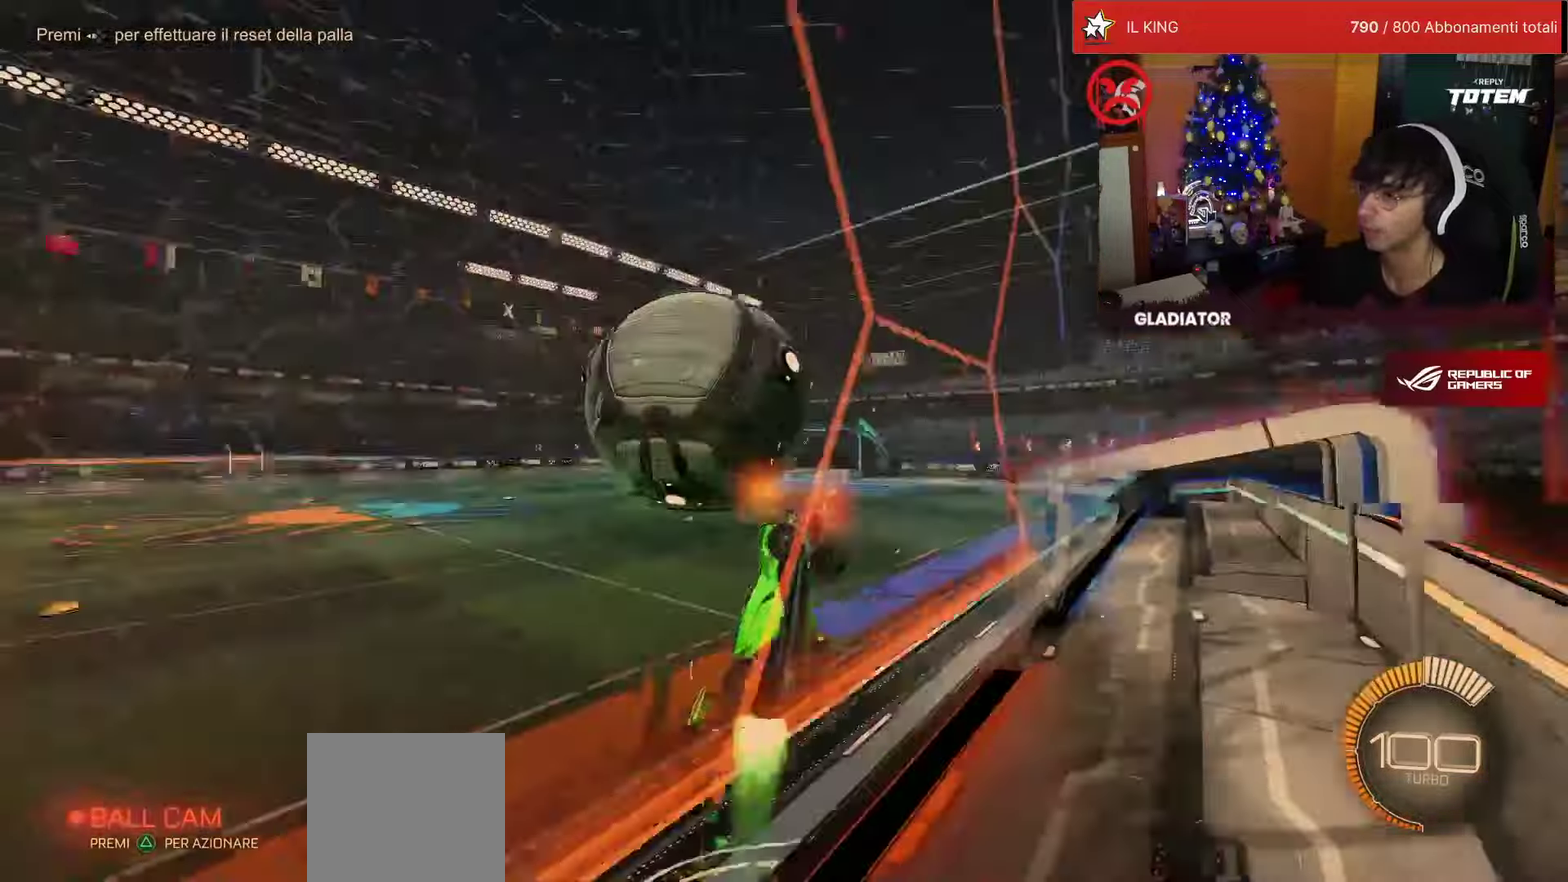
{"dt_ms": 500, "buttons": ["R1", "R2"], "left_stick": "center", "events": [[50, "left_stick", "center"]]}
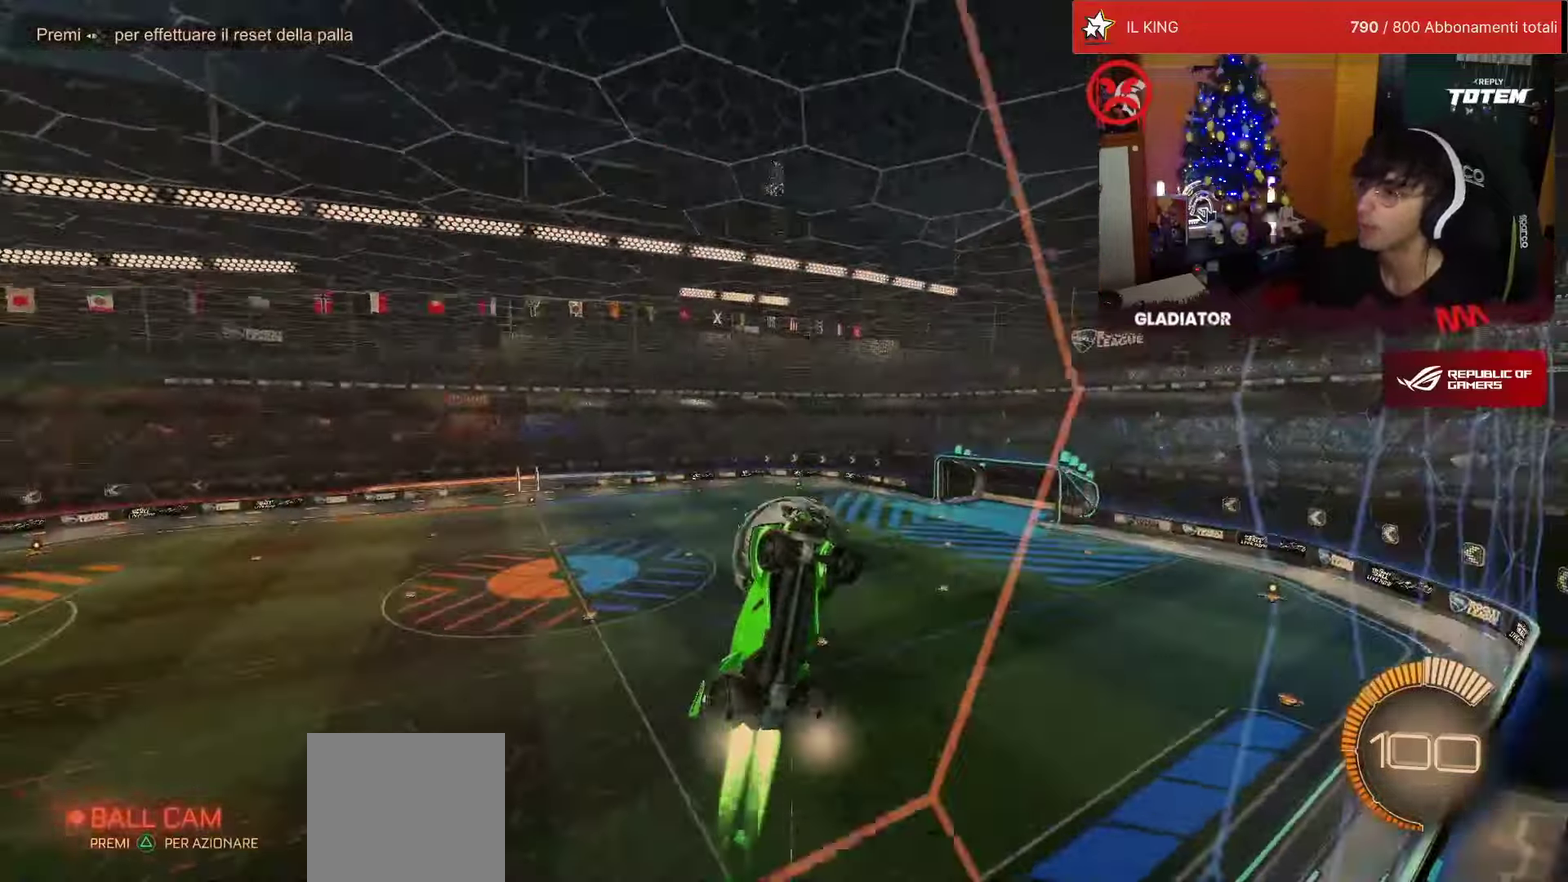
{"dt_ms": 500, "buttons": ["R1", "R2"], "left_stick": "center", "events": [[200, "R1", "up"], [500, "R1", "down"]]}
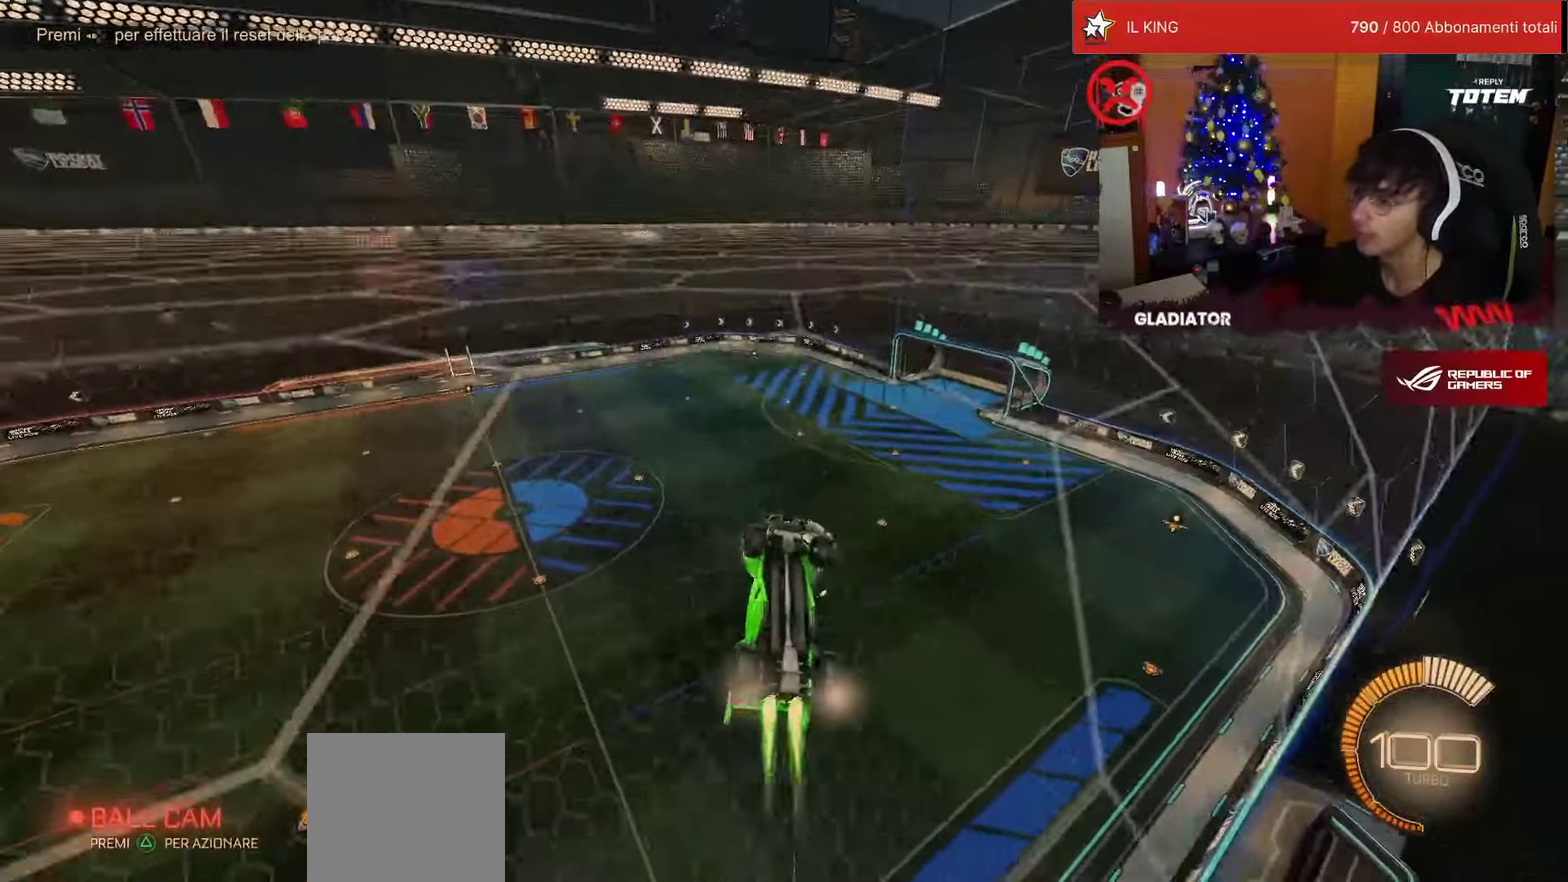
{"dt_ms": 500, "buttons": ["R1", "R2"], "left_stick": "center", "events": [[300, "CROSS", "down"], [400, "CROSS", "up"]]}
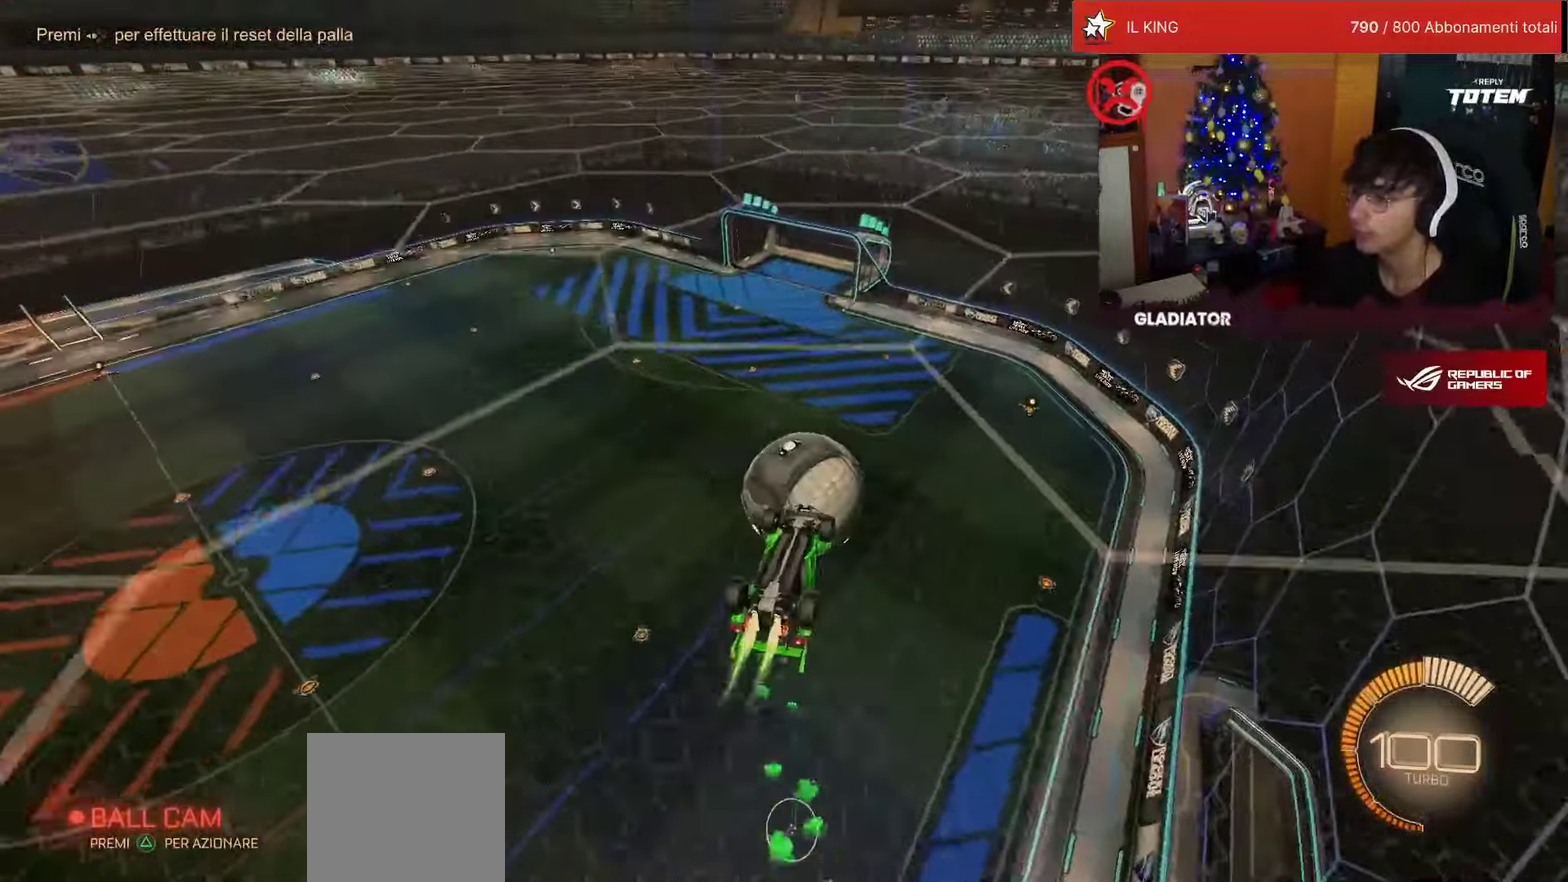
{"dt_ms": 500, "buttons": ["L2", "R2"], "left_stick": "down"}
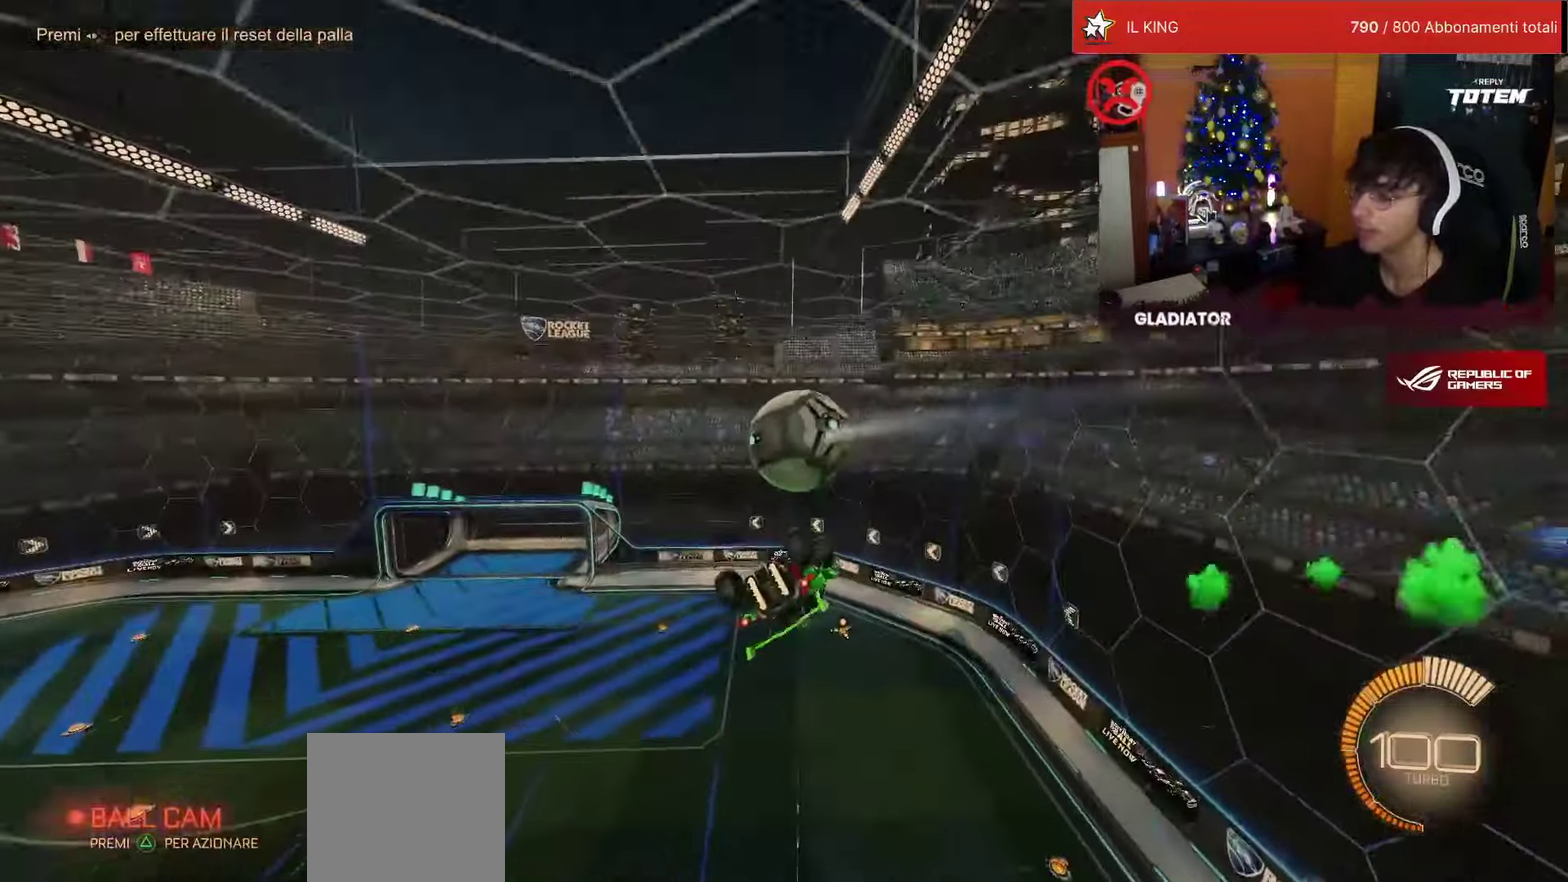
{"dt_ms": 500, "buttons": ["R2"], "left_stick": "left"}
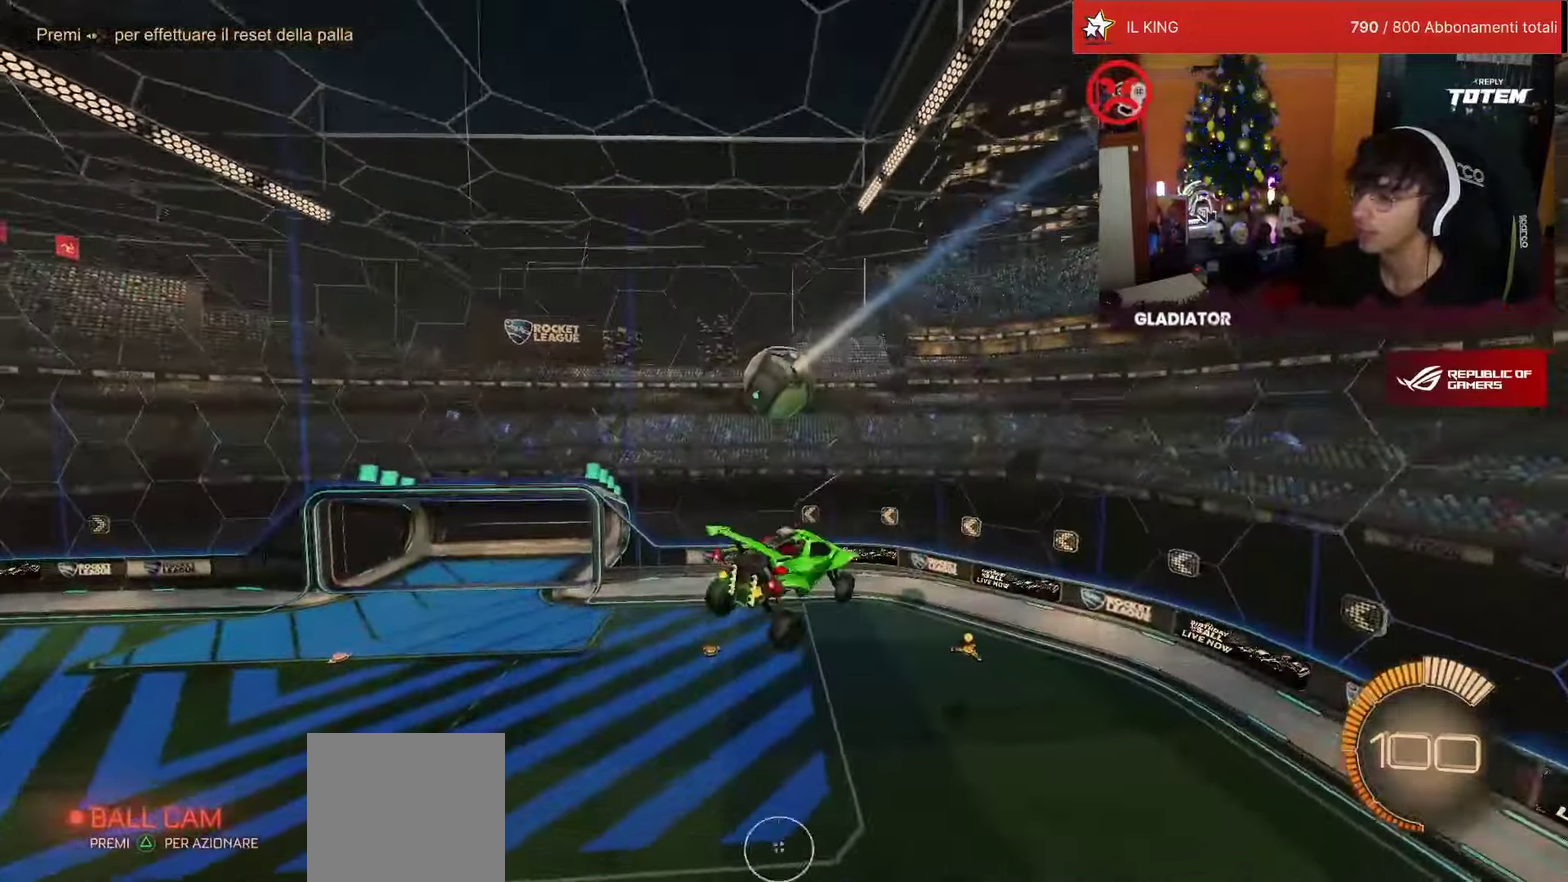
{"dt_ms": 500, "buttons": ["SQUARE", "R1", "R2"], "left_stick": "center", "events": [[66, "left_stick", "center"], [350, "R1", "down"], [350, "SQUARE", "down"], [383, "left_stick", "right"], [483, "left_stick", "center"]]}
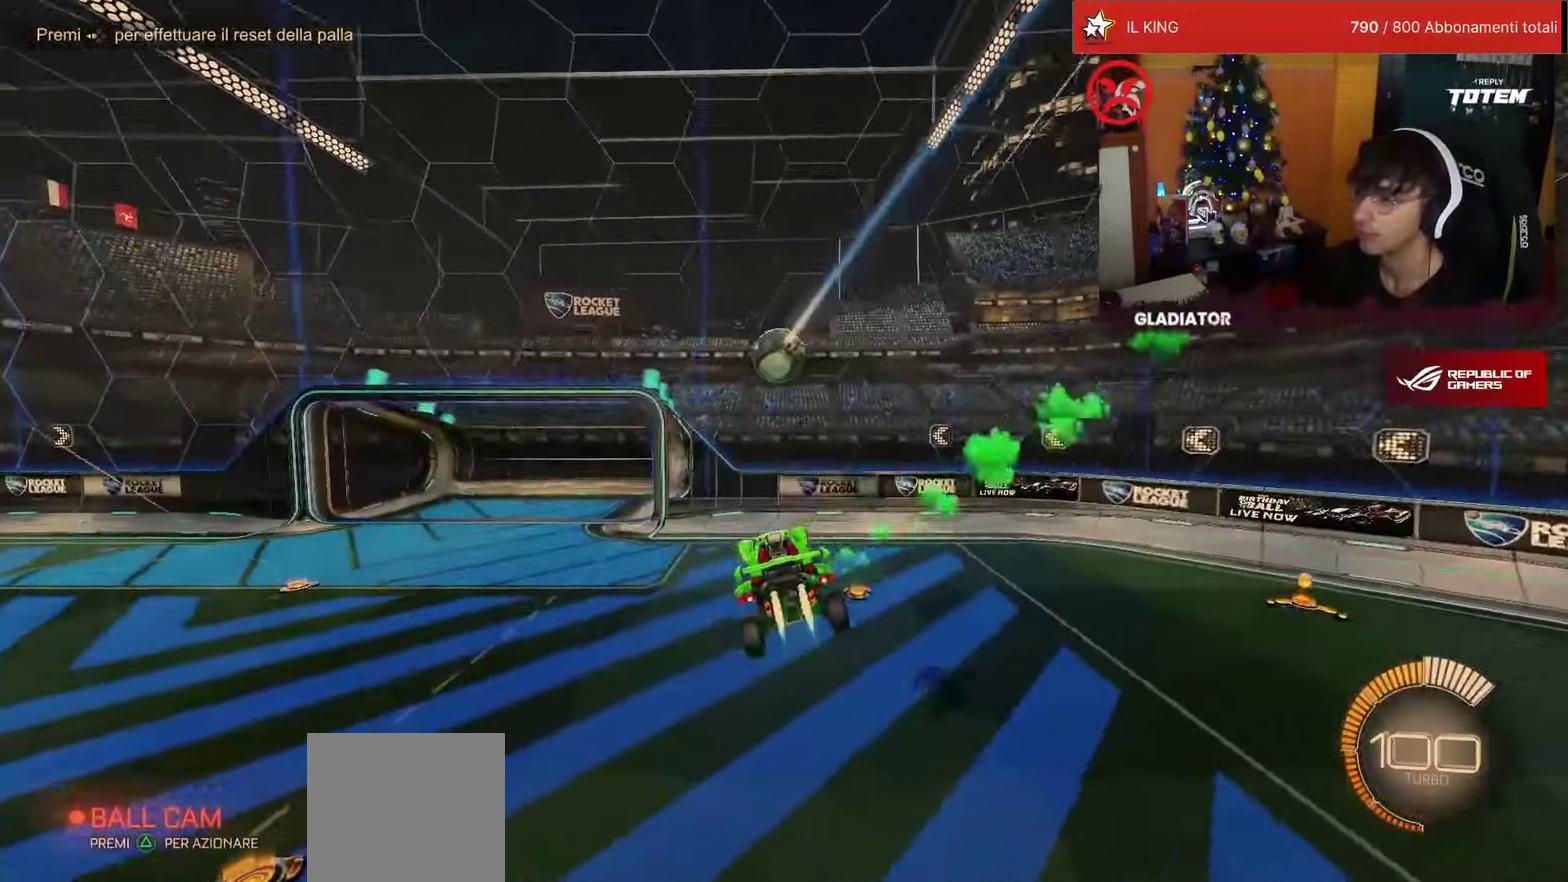
{"dt_ms": 500, "buttons": ["CROSS", "SQUARE", "R1", "R2"], "left_stick": "down", "events": [[183, "left_stick", "left"], [333, "left_stick", "down"], [400, "CROSS", "down"]]}
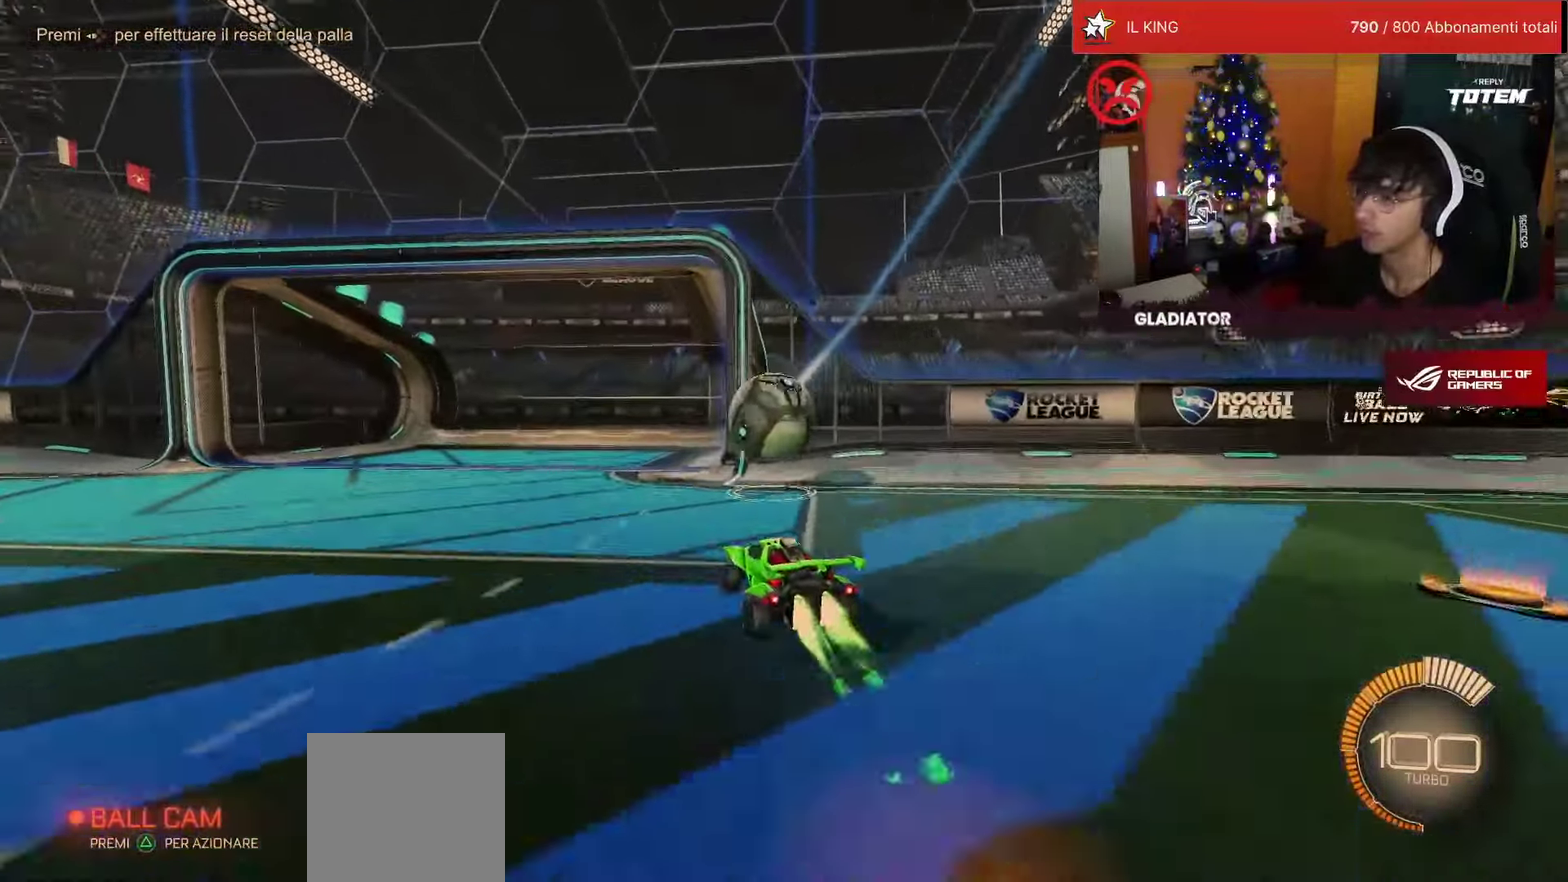
{"dt_ms": 500, "buttons": [], "left_stick": "down-left", "events": [[100, "SQUARE", "up"], [116, "CROSS", "up"], [133, "left_stick", "up-left"], [166, "CROSS", "down"], [250, "CROSS", "up"], [250, "left_stick", "down-left"], [433, "R1", "up"], [500, "R2", "up"]]}
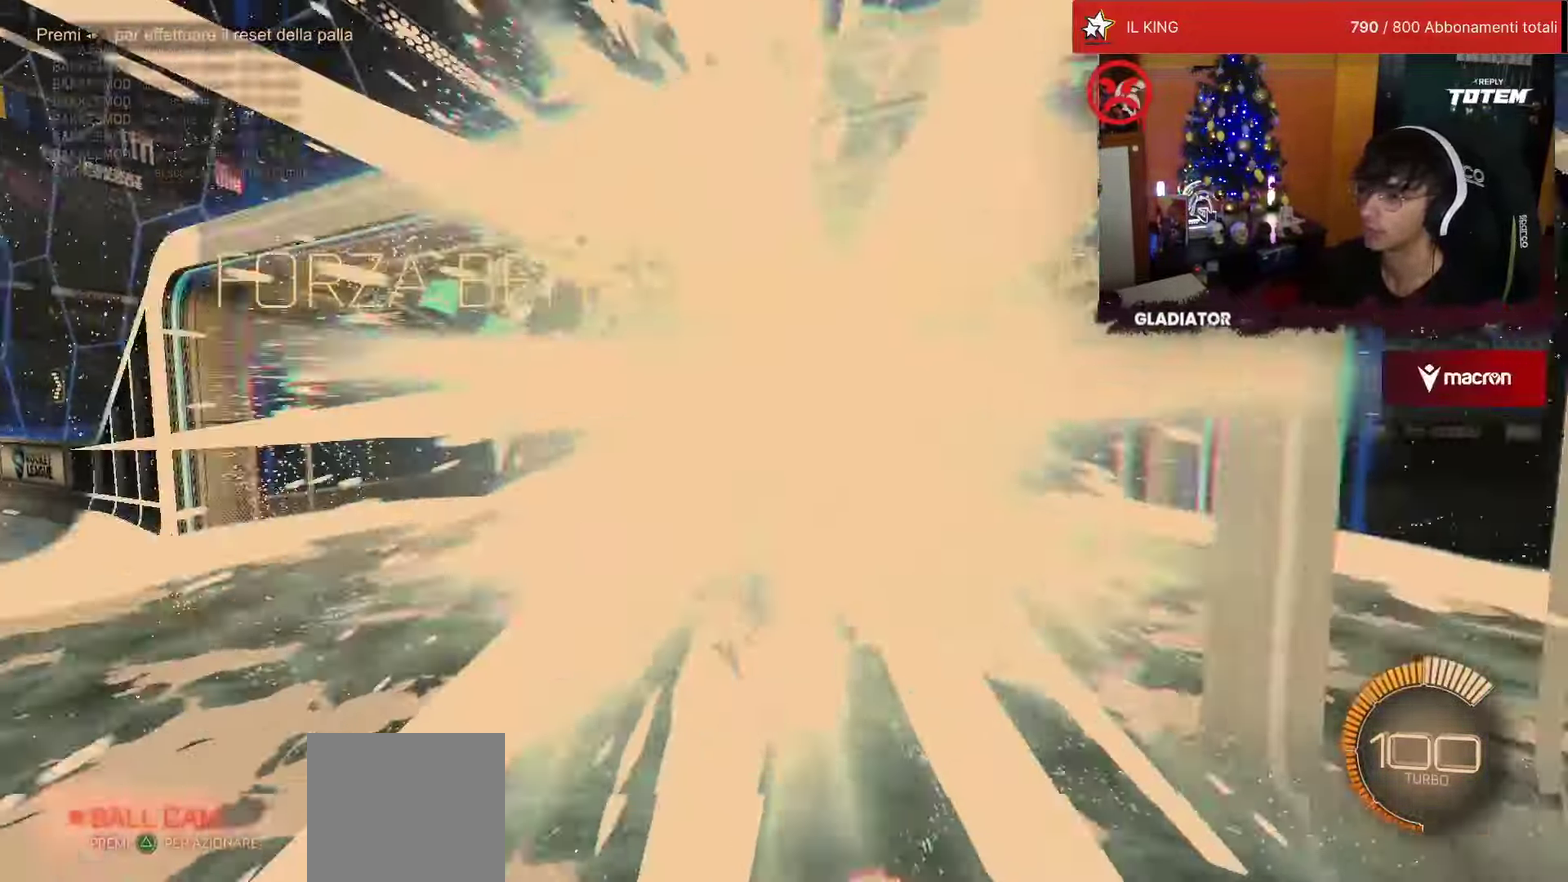
{"dt_ms": 500, "buttons": [], "left_stick": "center", "events": [[33, "left_stick", "center"]]}
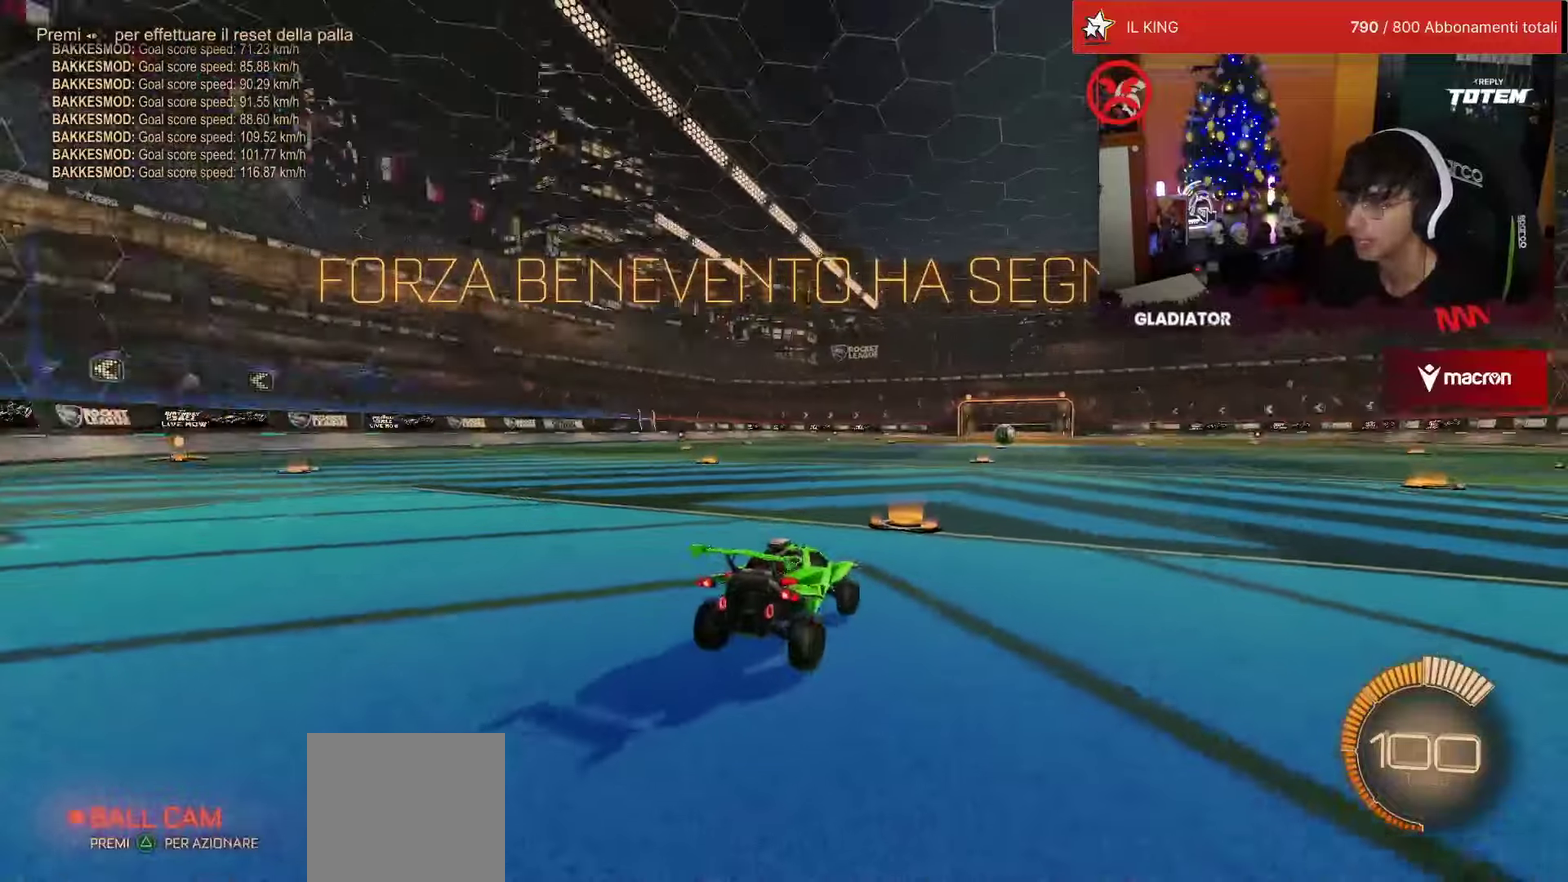
{"dt_ms": 500, "buttons": ["R1", "R2"], "left_stick": "center", "events": [[334, "R1", "down"], [334, "R2", "down"]]}
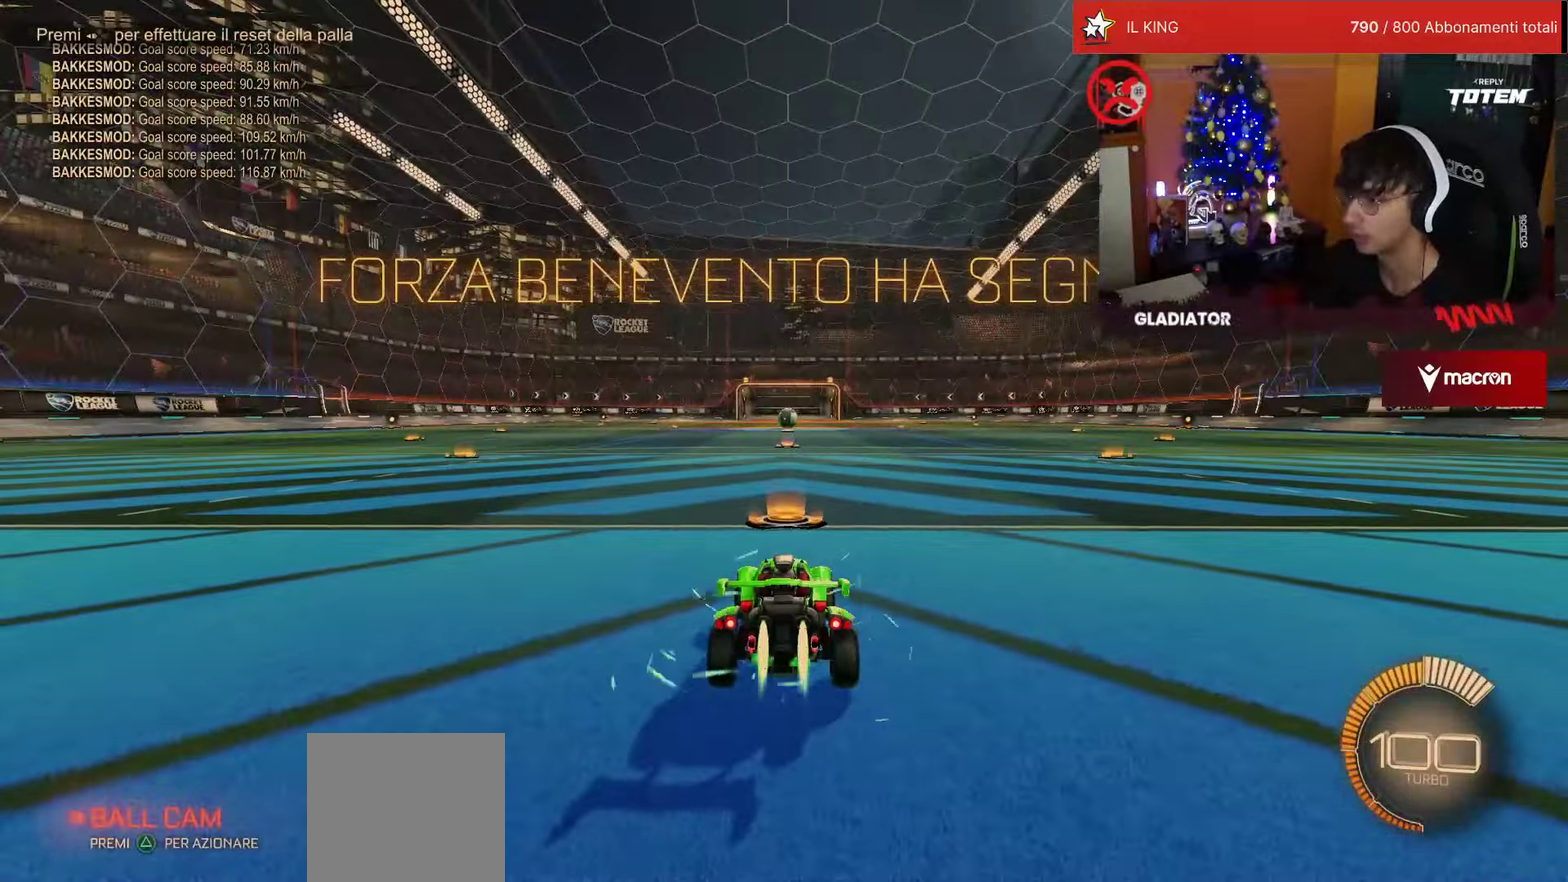
{"dt_ms": 500, "buttons": ["R1", "R2"], "left_stick": "center", "events": []}
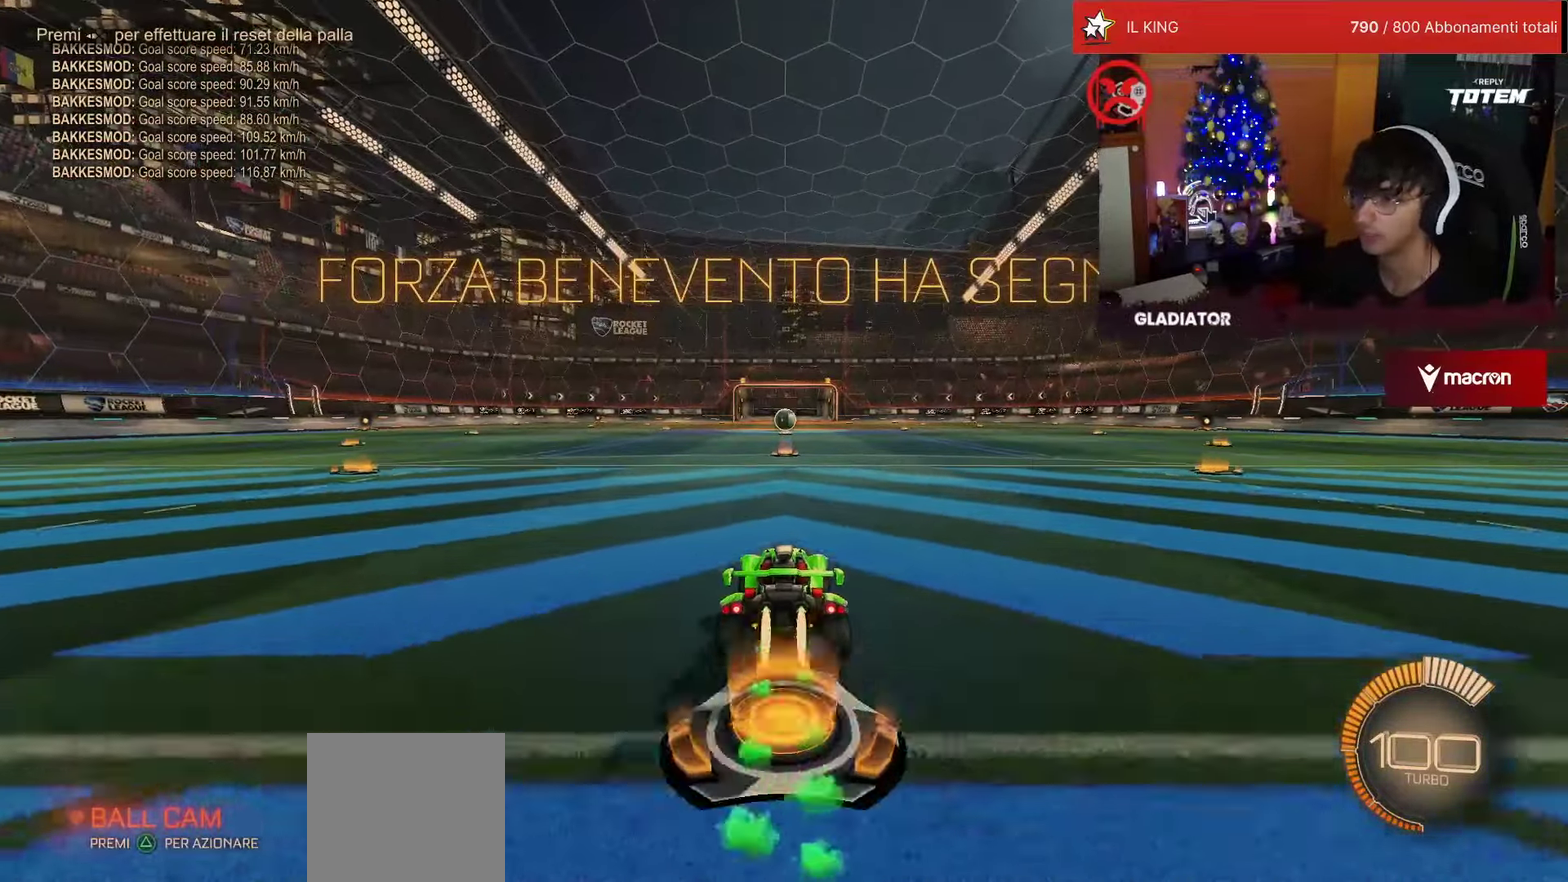
{"dt_ms": 1000, "buttons": ["SQUARE", "L1", "R2"], "left_stick": "down-right", "events": [[50, "left_stick", "left"], [117, "CROSS", "down"], [167, "L1", "down"], [184, "CROSS", "up"], [184, "left_stick", "up-right"], [250, "CROSS", "down"], [334, "CROSS", "up"], [334, "L1", "up"], [350, "left_stick", "down"], [400, "SQUARE", "down"], [500, "SQUARE", "up"], [634, "R1", "up"], [700, "R2", "up"], [700, "left_stick", "center"], [767, "left_stick", "down-right"], [800, "L1", "down"], [867, "R2", "down"], [884, "SQUARE", "down"]]}
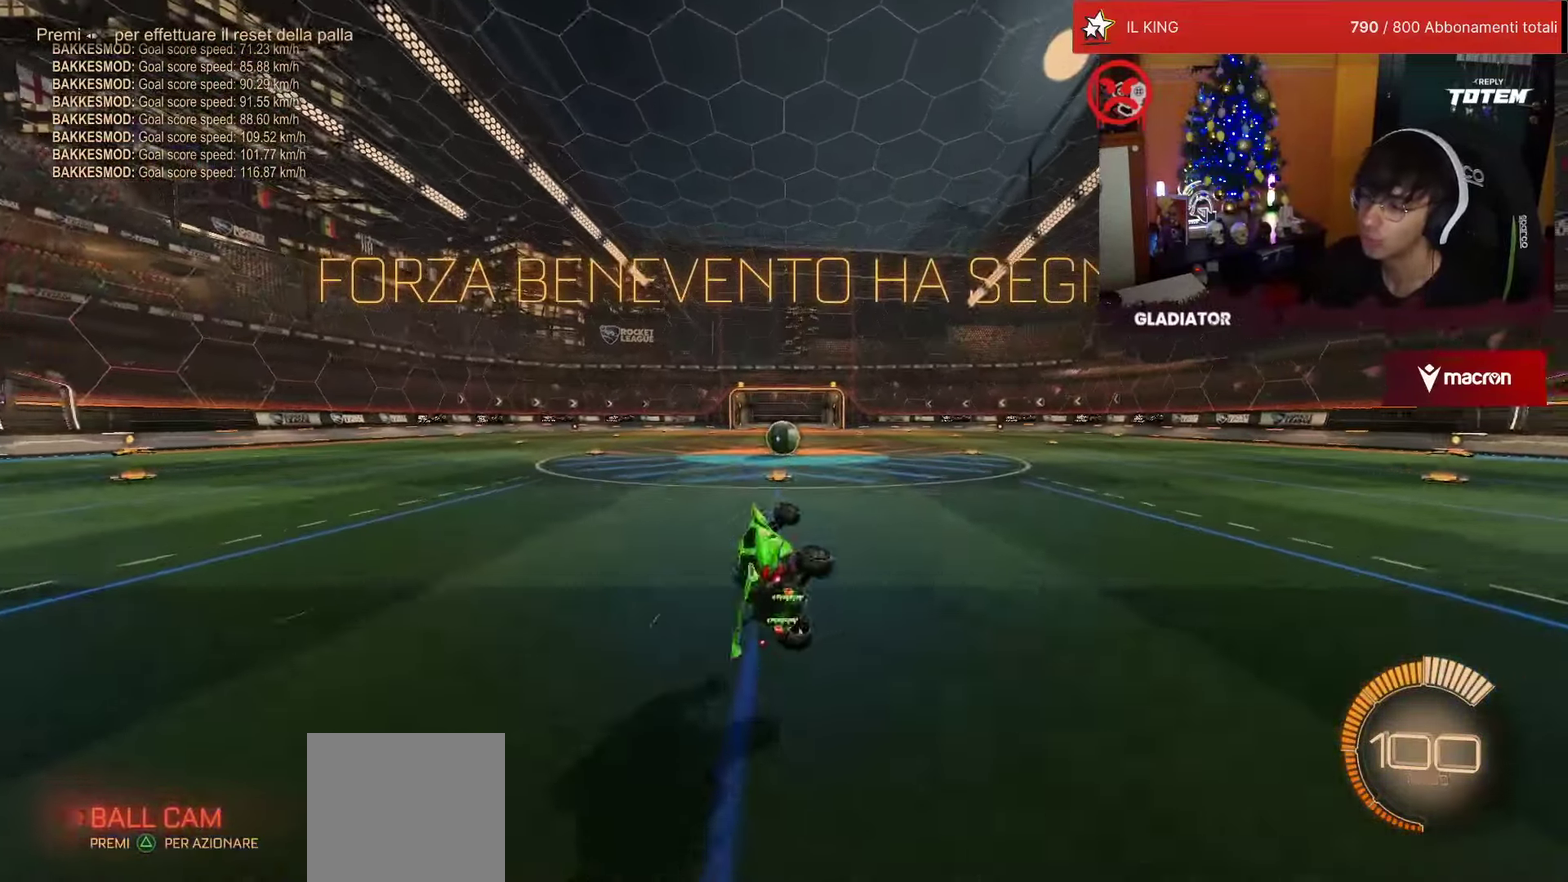
{"dt_ms": 500, "buttons": ["R2"], "left_stick": "center", "events": [[50, "SQUARE", "up"], [84, "left_stick", "center"], [100, "L1", "up"]]}
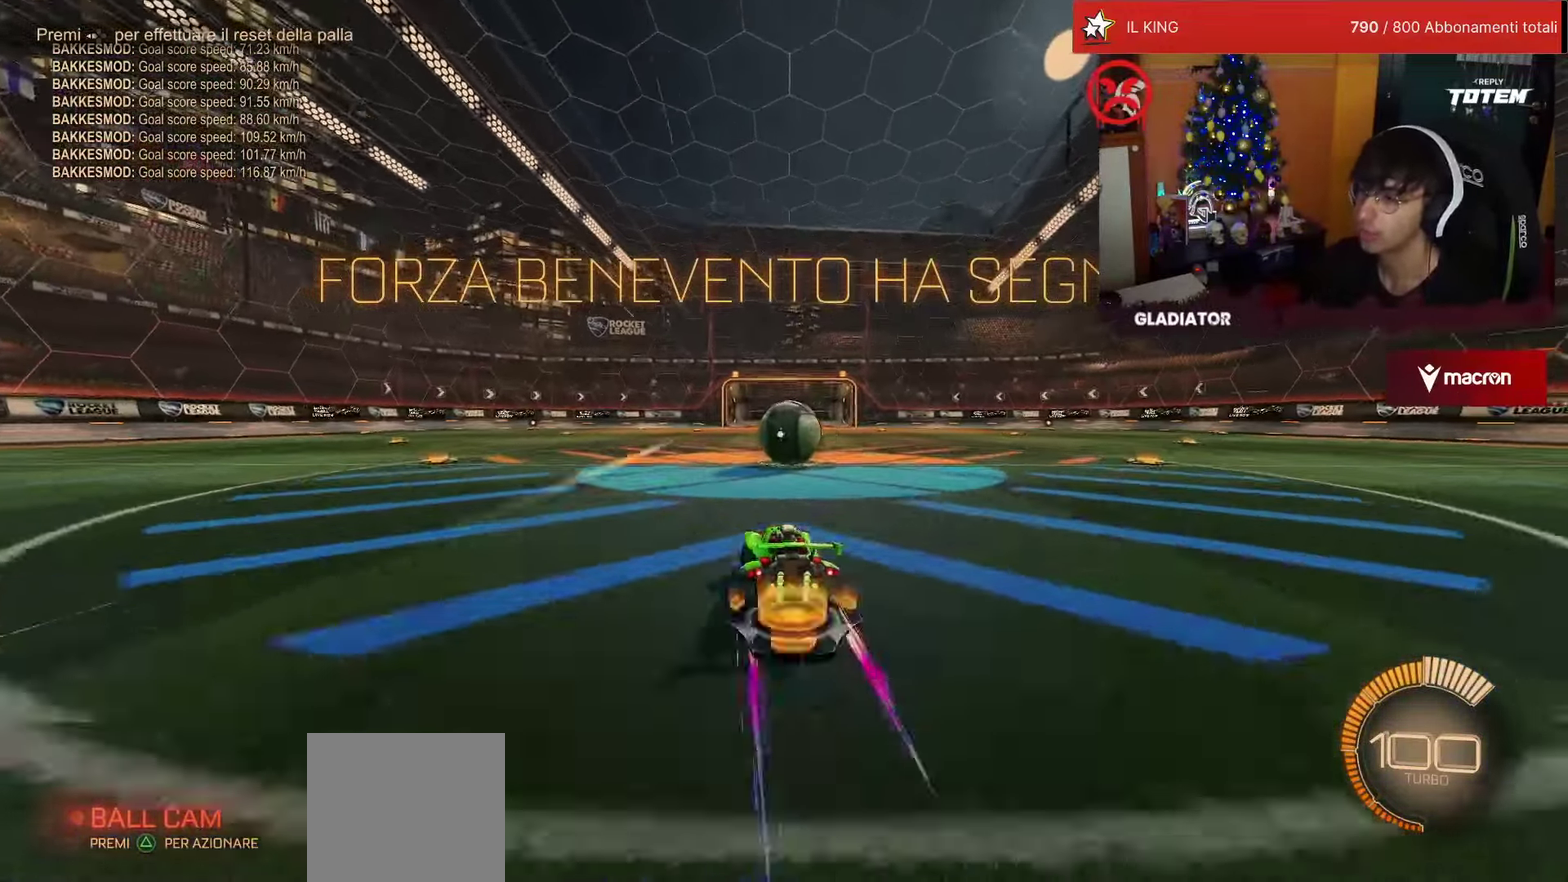
{"dt_ms": 500, "buttons": ["SQUARE", "L1", "R2"], "left_stick": "right", "events": [[184, "CROSS", "down"], [200, "left_stick", "up-right"], [217, "L1", "down"], [250, "CROSS", "up"], [317, "CROSS", "down"], [317, "left_stick", "right"], [400, "CROSS", "up"], [484, "SQUARE", "down"]]}
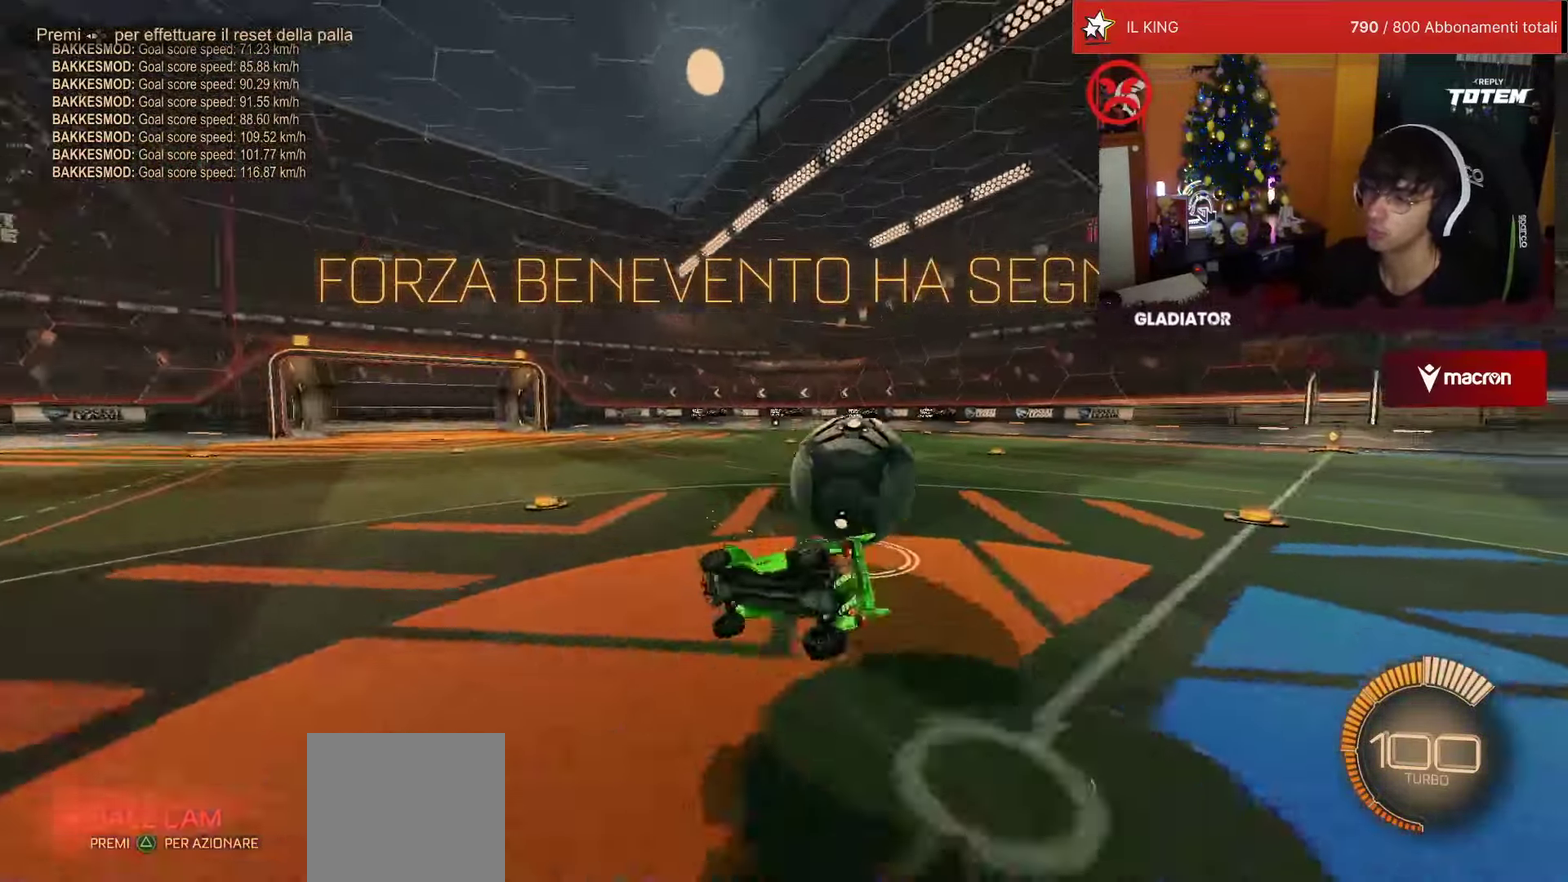
{"dt_ms": 500, "buttons": ["R2"], "left_stick": "right", "events": [[50, "SQUARE", "up"], [117, "SQUARE", "down"], [200, "SQUARE", "up"], [250, "SQUARE", "down"], [350, "SQUARE", "up"], [484, "L1", "up"]]}
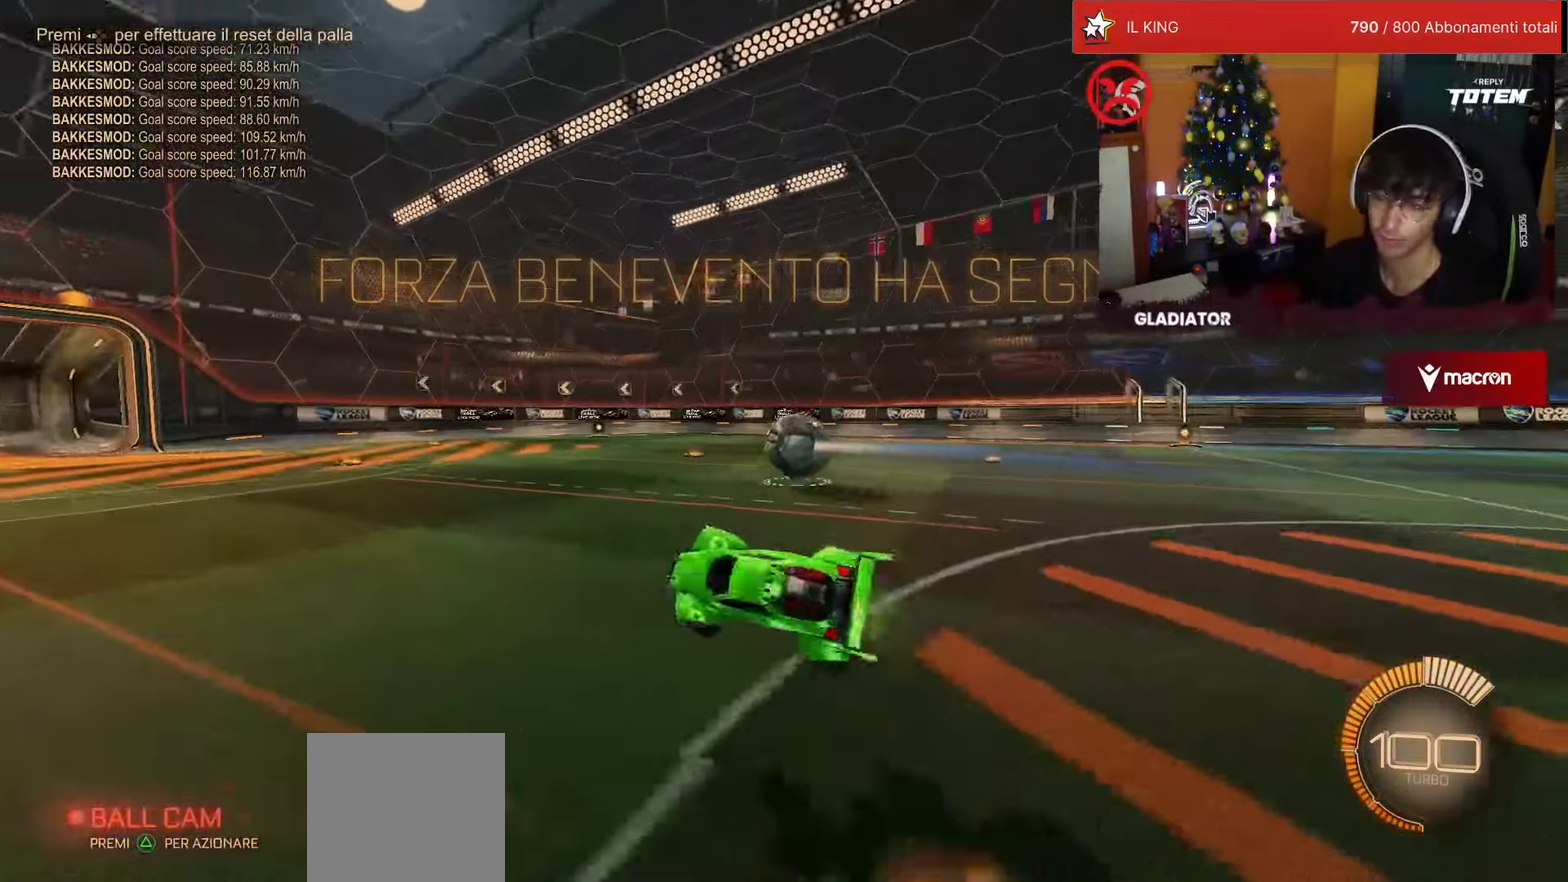
{"dt_ms": 500, "buttons": ["R2"], "left_stick": "up"}
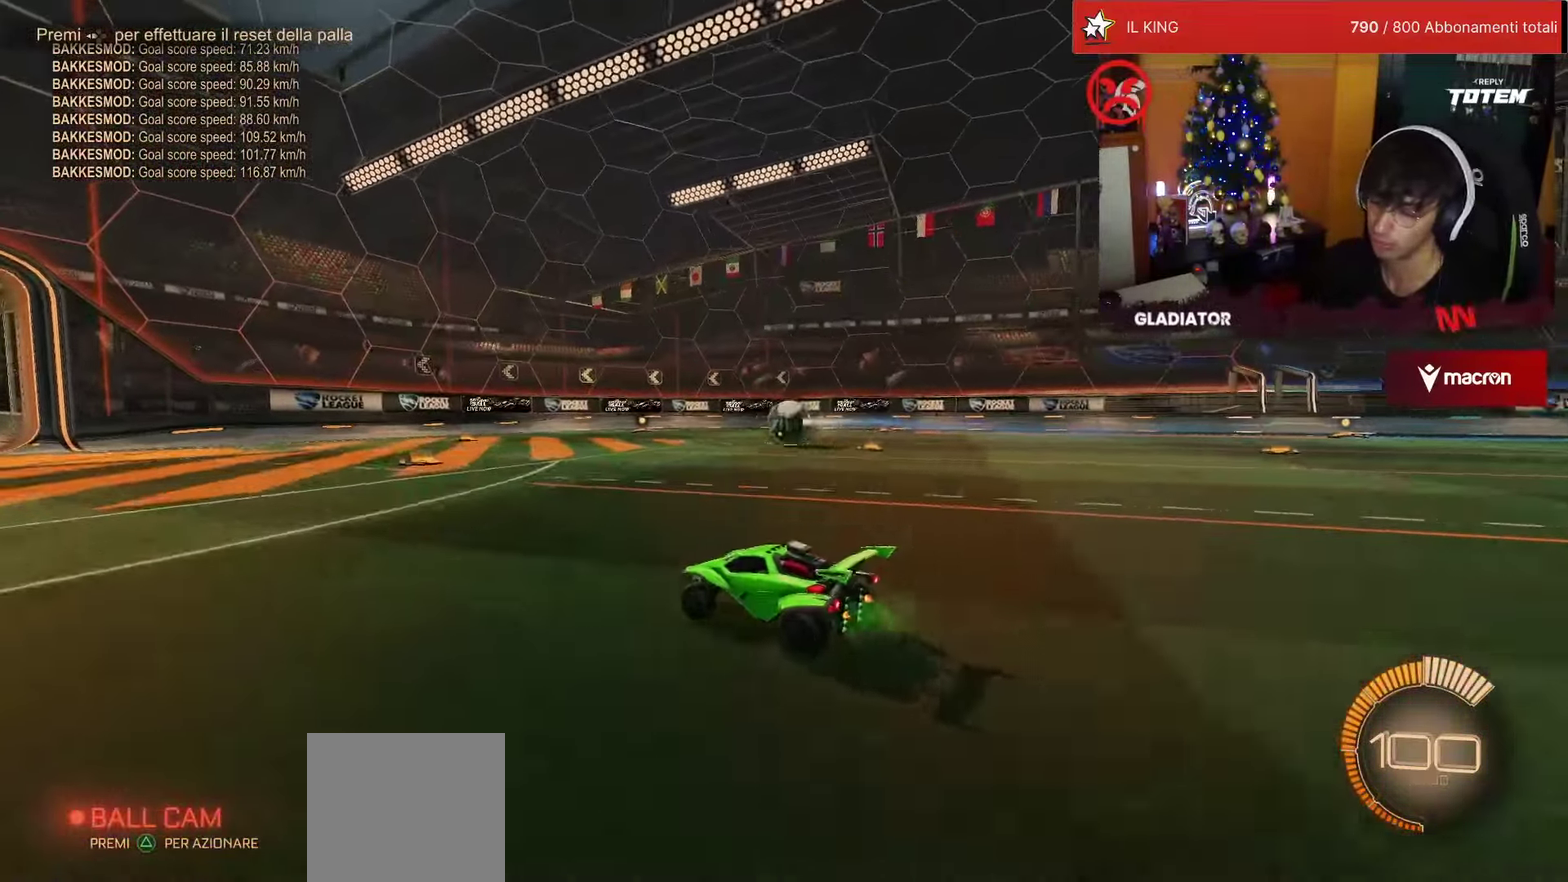
{"dt_ms": 500, "buttons": ["SQUARE", "R2"], "left_stick": "center"}
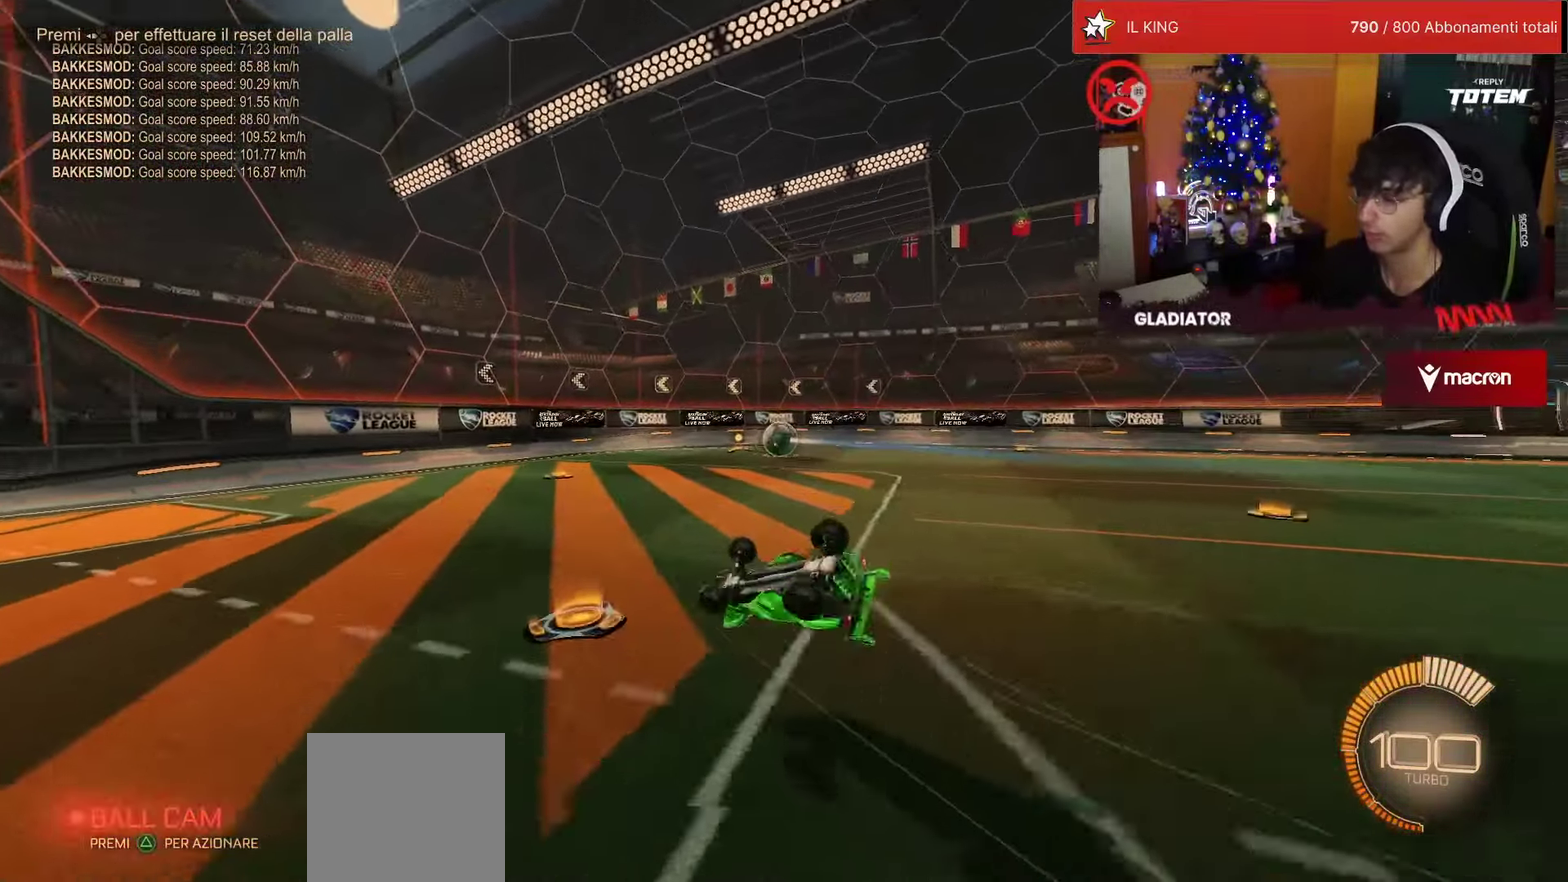
{"dt_ms": 500, "buttons": ["R2"], "left_stick": "down-right", "events": [[34, "L1", "down"], [34, "left_stick", "right"], [100, "SQUARE", "up"], [100, "left_stick", "down-right"], [434, "L1", "up"]]}
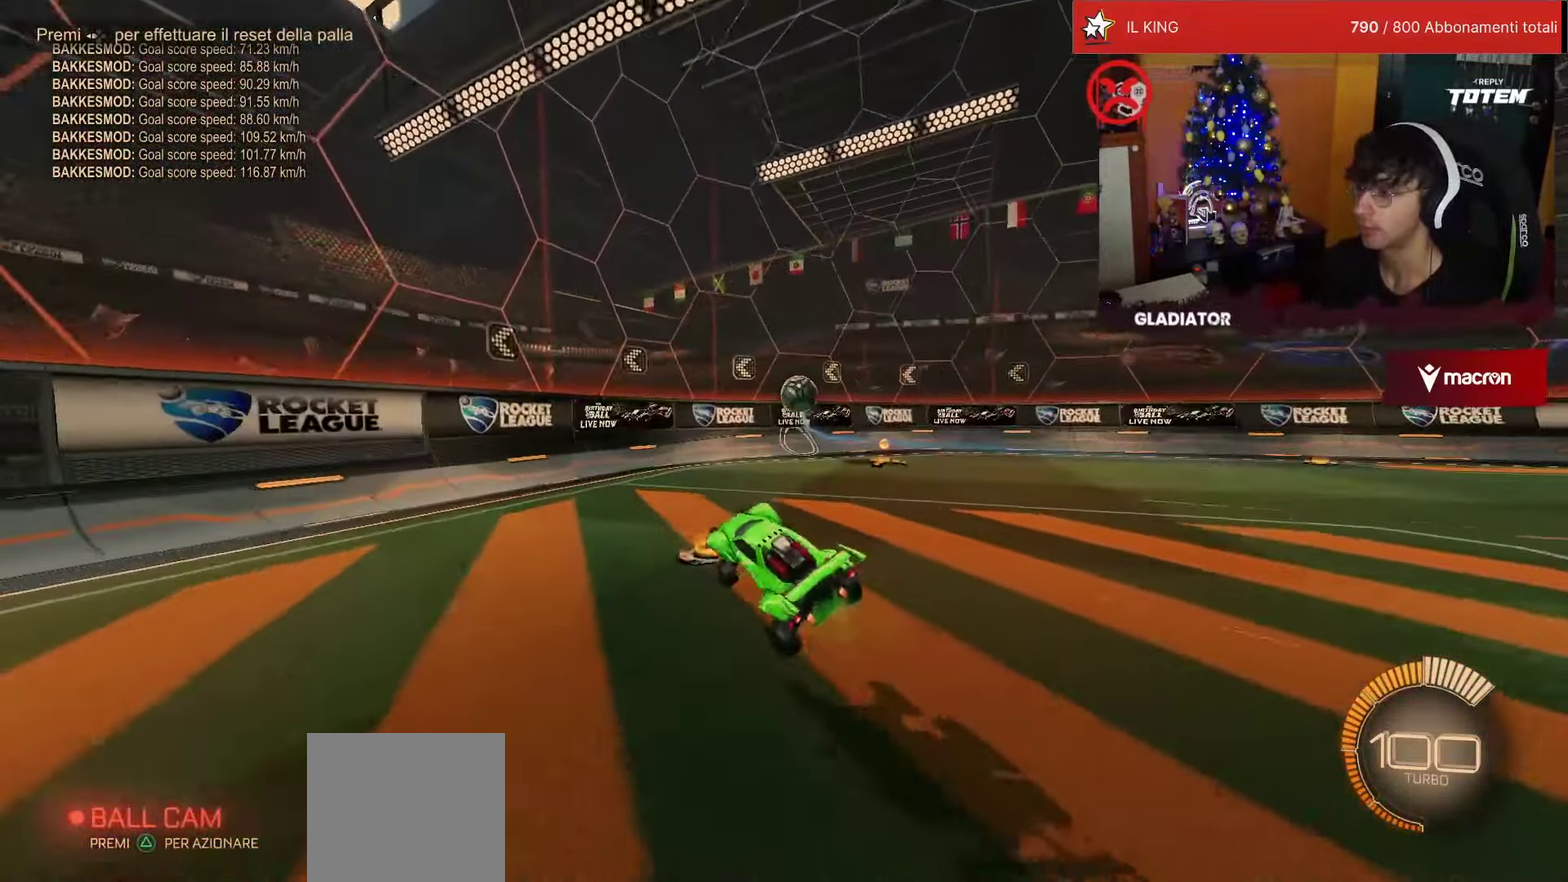
{"dt_ms": 500, "buttons": ["R1", "R2"], "left_stick": "center", "events": [[17, "left_stick", "center"], [284, "R1", "down"]]}